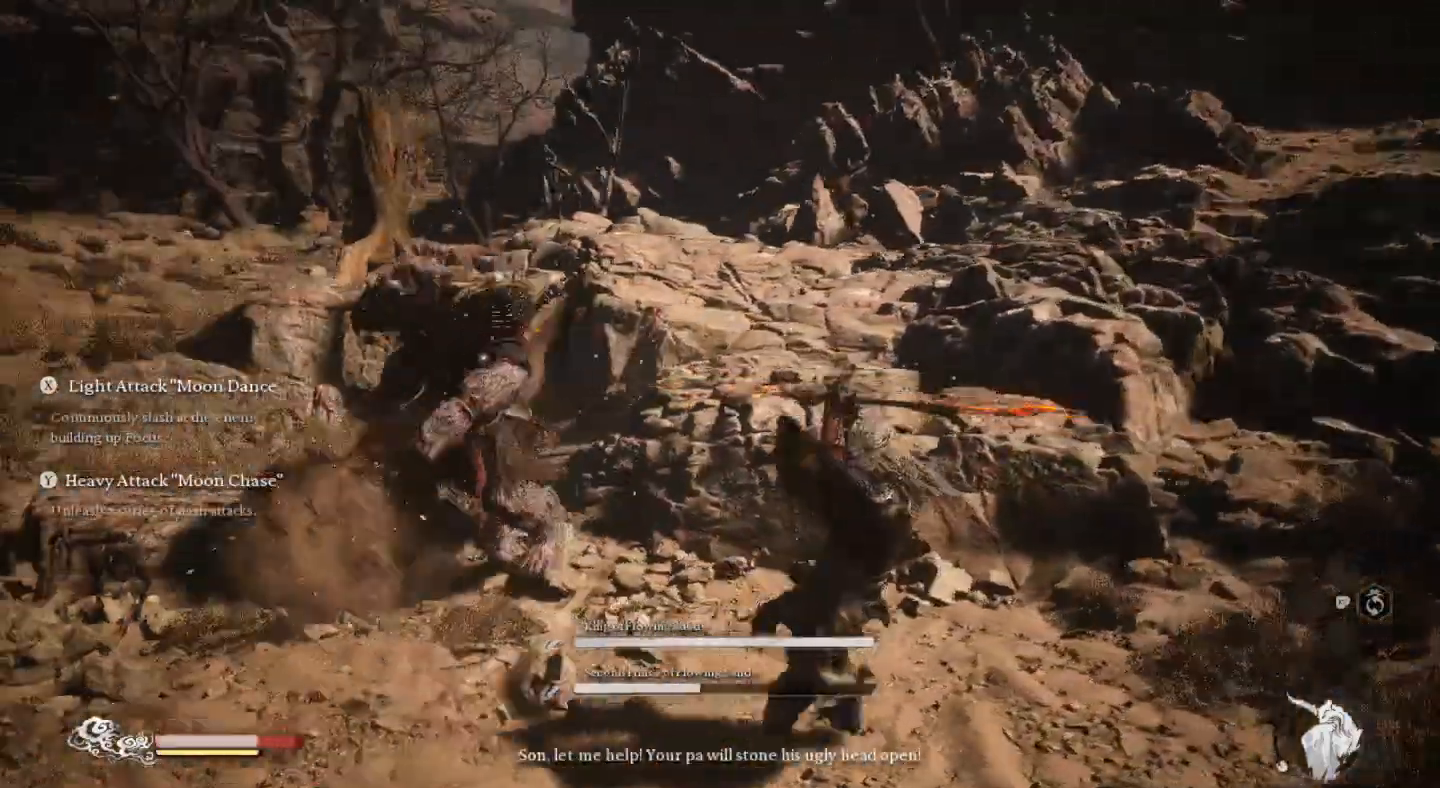
Gameplay with a controller (PlayStation layout); each line is a JSON object with the inputs held at the frame after it. "events" lists button and stick changes between this image and that frame as [ms after this image, input, new state], when the widget could be followed in between.
{"buttons": [], "left_stick": "up", "right_stick": "center", "events": [[100, "CIRCLE", "up"], [200, "left_stick", "left"], [300, "left_stick", "up-left"], [400, "left_stick", "up"]]}
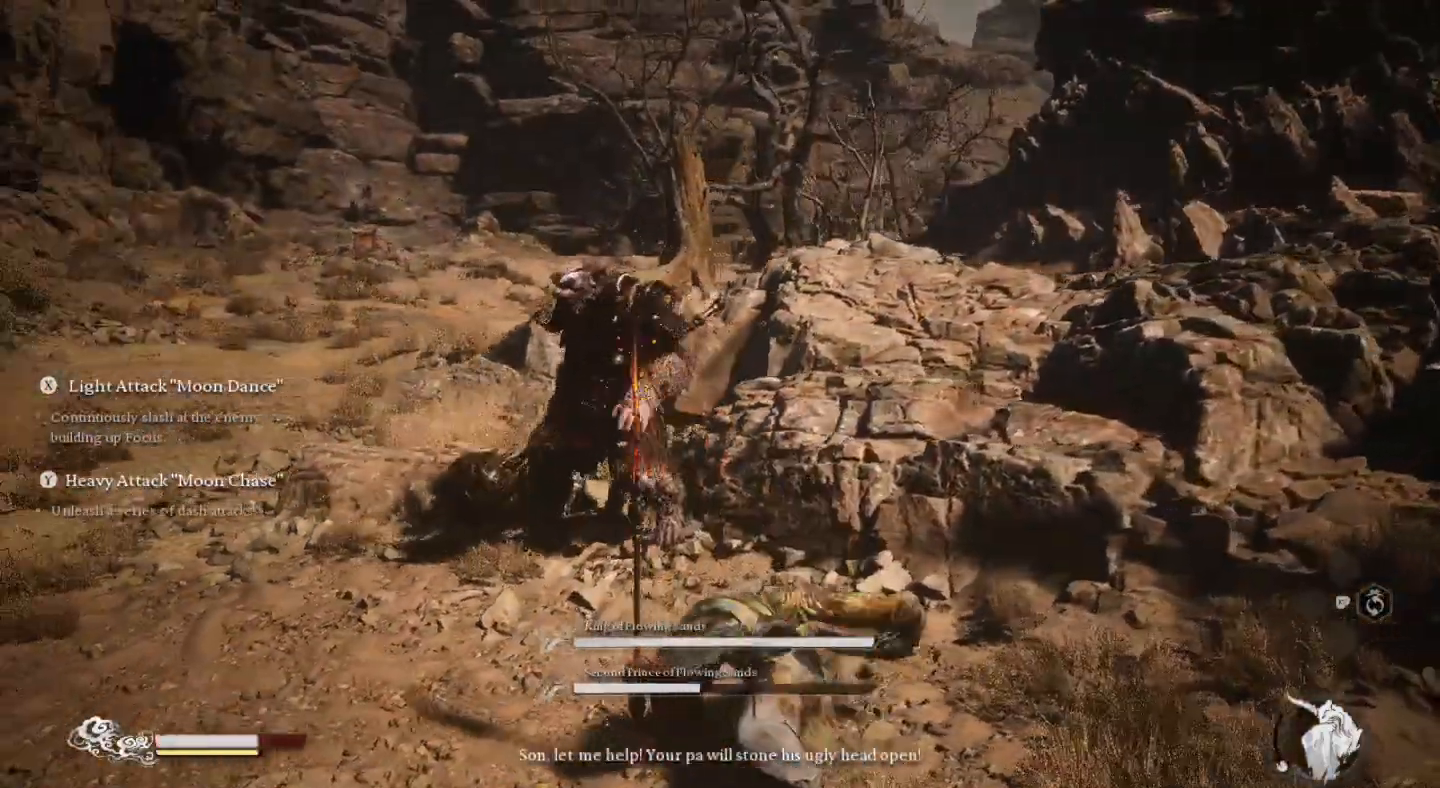
{"buttons": [], "left_stick": "up-left", "right_stick": "center", "events": [[367, "left_stick", "up-left"]]}
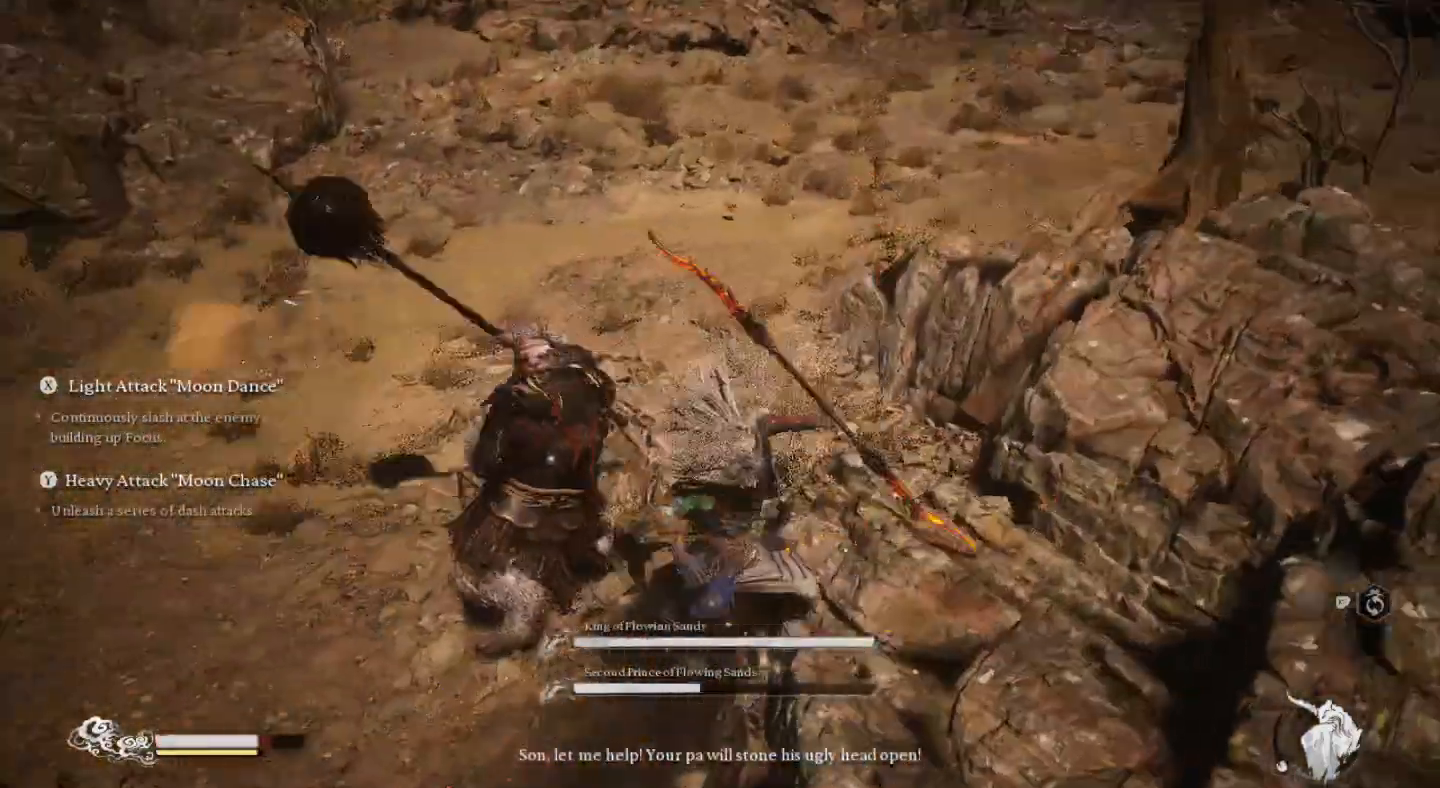
{"buttons": [], "left_stick": "center", "right_stick": "center", "events": [[33, "SQUARE", "down"], [133, "SQUARE", "up"], [133, "left_stick", "center"], [200, "SQUARE", "down"], [300, "SQUARE", "up"], [367, "SQUARE", "down"], [467, "SQUARE", "up"]]}
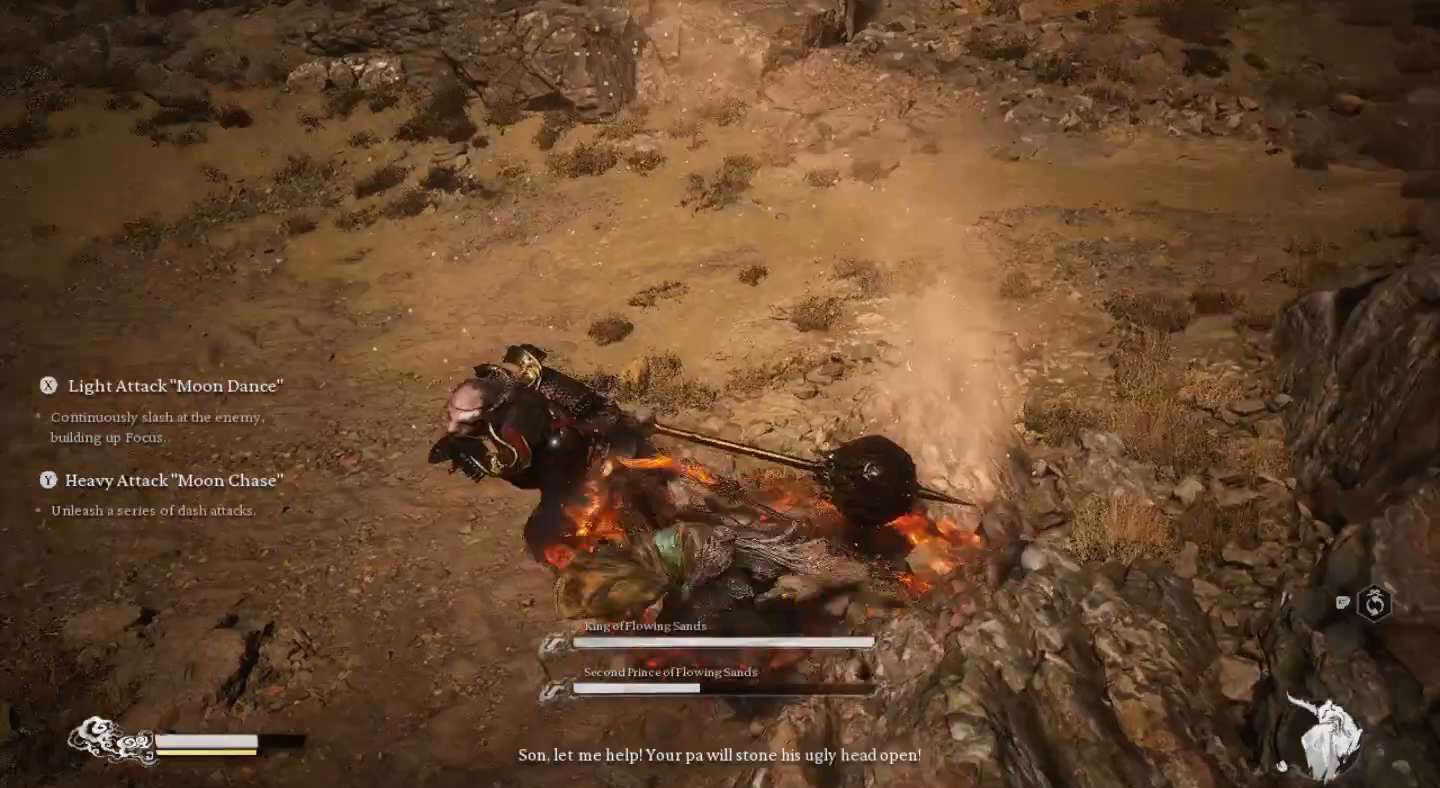
{"buttons": ["CIRCLE"], "left_stick": "center", "right_stick": "center", "events": [[67, "SQUARE", "down"], [167, "SQUARE", "up"], [233, "SQUARE", "down"], [333, "SQUARE", "up"], [467, "CIRCLE", "down"]]}
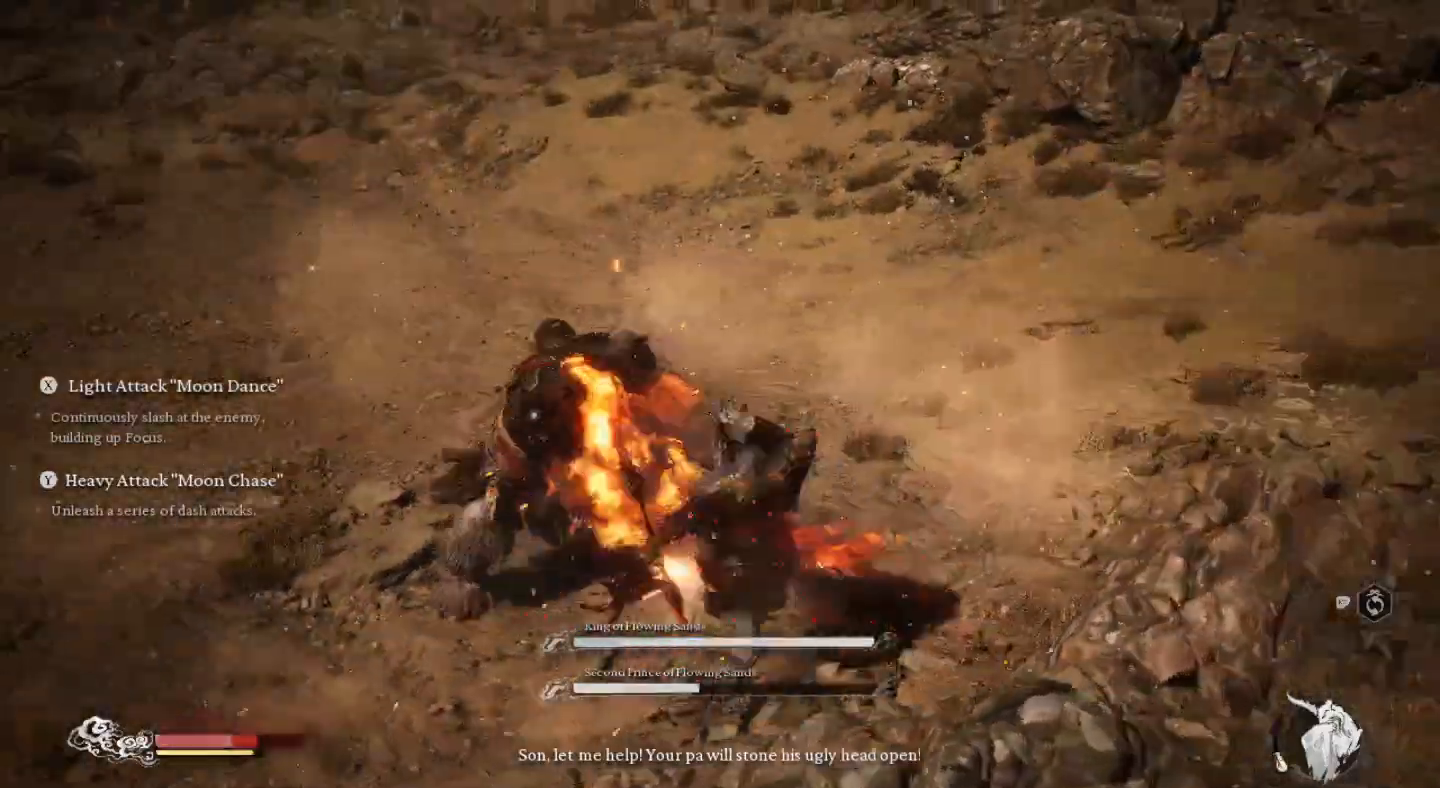
{"buttons": ["CIRCLE"], "left_stick": "up-left", "right_stick": "center", "events": [[67, "CIRCLE", "up"], [67, "left_stick", "up"], [133, "CIRCLE", "down"], [233, "CIRCLE", "up"], [400, "CIRCLE", "down"], [400, "left_stick", "up-left"]]}
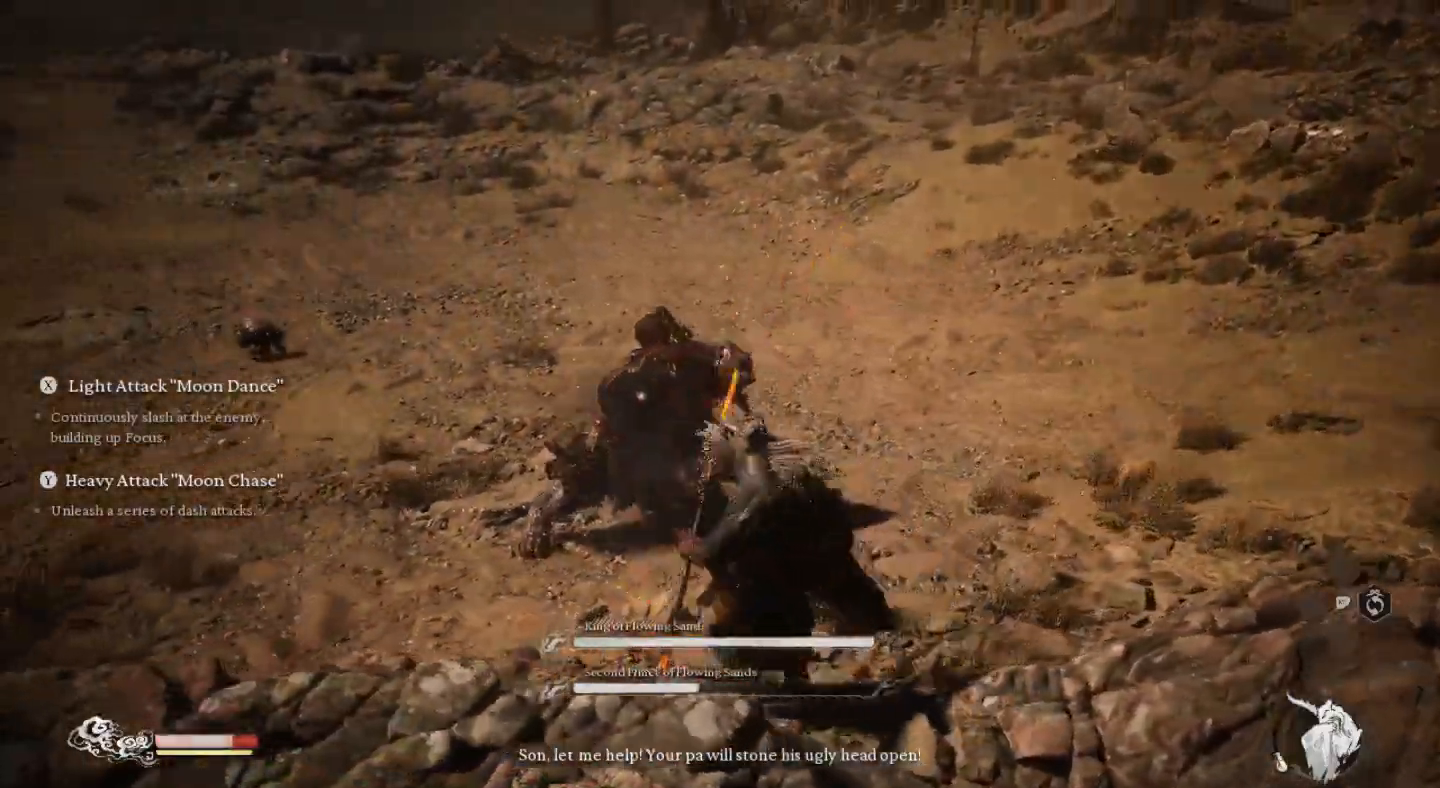
{"buttons": ["SQUARE"], "left_stick": "center", "right_stick": "center", "events": [[33, "CIRCLE", "up"], [33, "left_stick", "up"], [133, "CIRCLE", "down"], [200, "CIRCLE", "up"], [300, "SQUARE", "down"], [333, "left_stick", "center"], [400, "SQUARE", "up"], [467, "SQUARE", "down"]]}
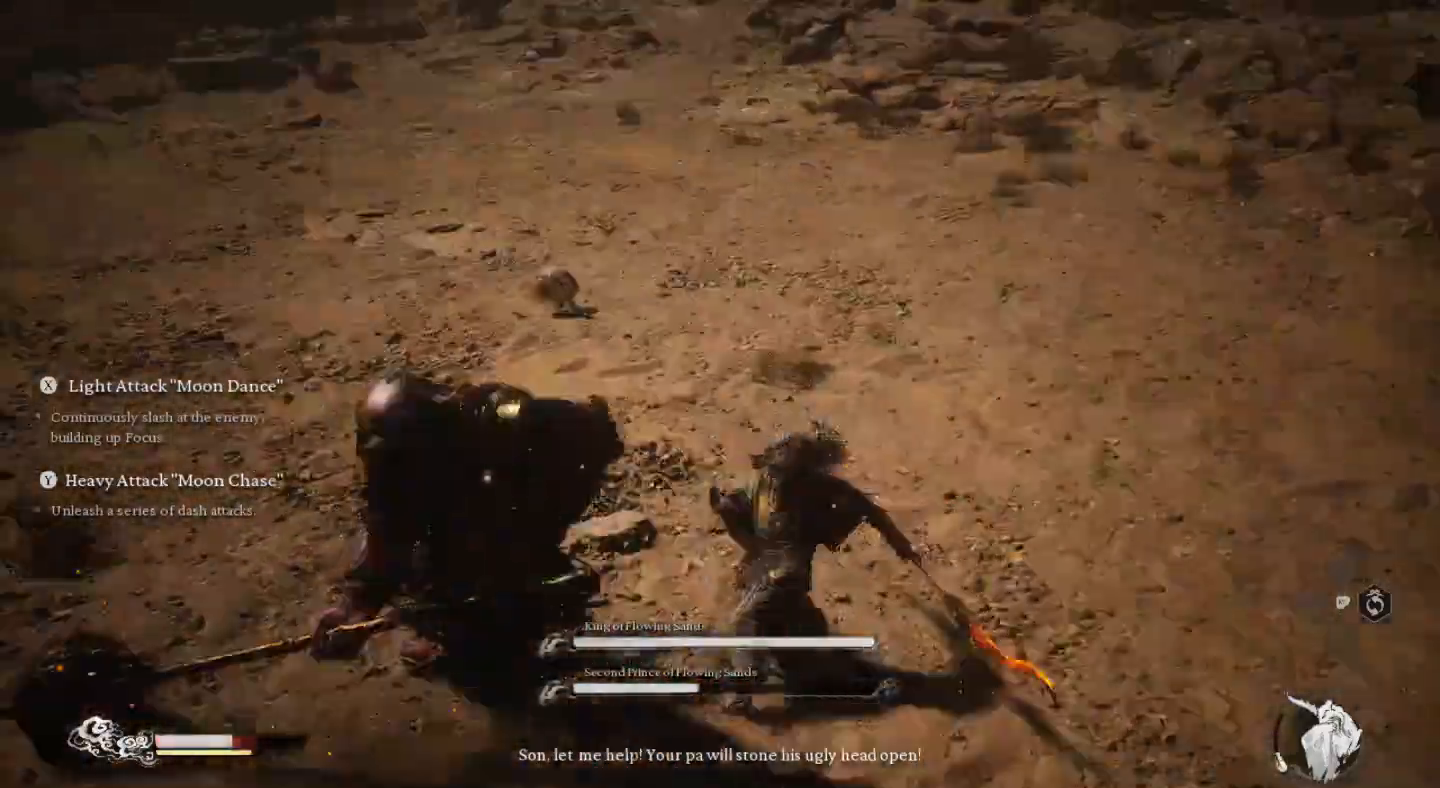
{"buttons": [], "left_stick": "left", "right_stick": "center", "events": [[67, "SQUARE", "up"], [167, "SQUARE", "down"], [267, "SQUARE", "up"], [333, "left_stick", "left"], [367, "SQUARE", "down"], [467, "SQUARE", "up"]]}
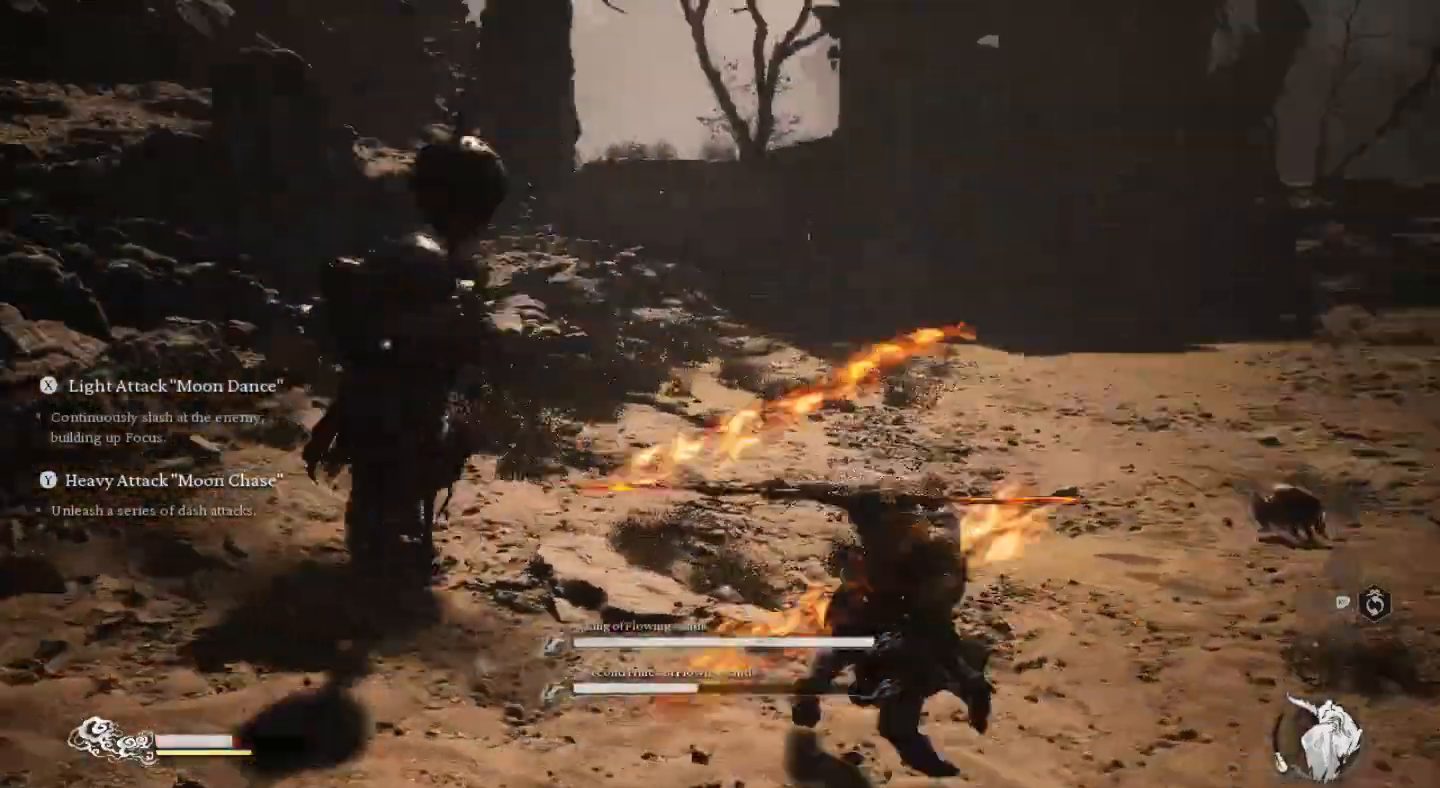
{"buttons": ["SQUARE"], "left_stick": "left", "right_stick": "center", "events": [[67, "SQUARE", "down"], [167, "SQUARE", "up"], [267, "SQUARE", "down"], [367, "SQUARE", "up"], [433, "SQUARE", "down"]]}
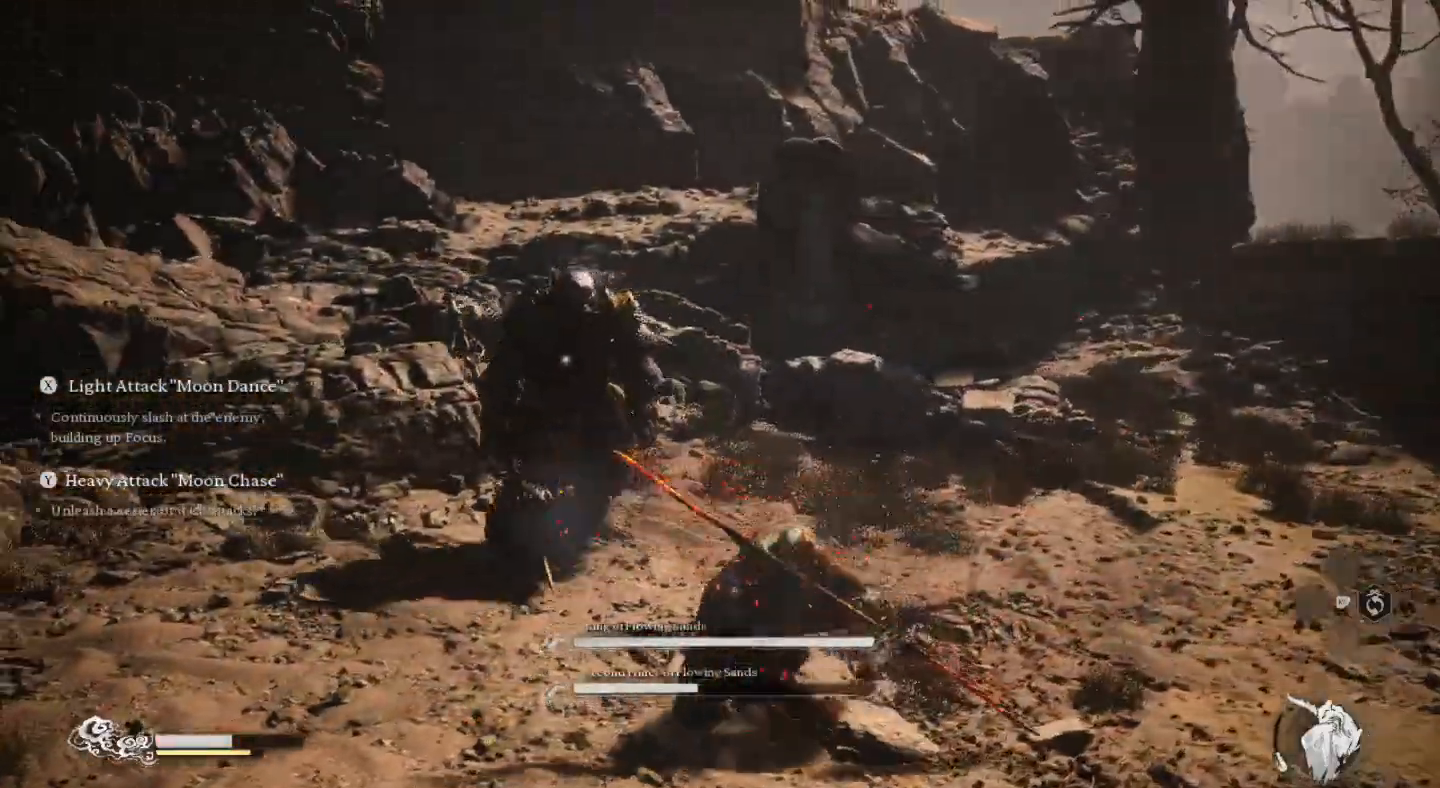
{"buttons": [], "left_stick": "up-left", "right_stick": "center", "events": [[33, "left_stick", "up-left"], [67, "SQUARE", "up"], [133, "SQUARE", "down"], [233, "SQUARE", "up"], [333, "SQUARE", "down"], [433, "SQUARE", "up"]]}
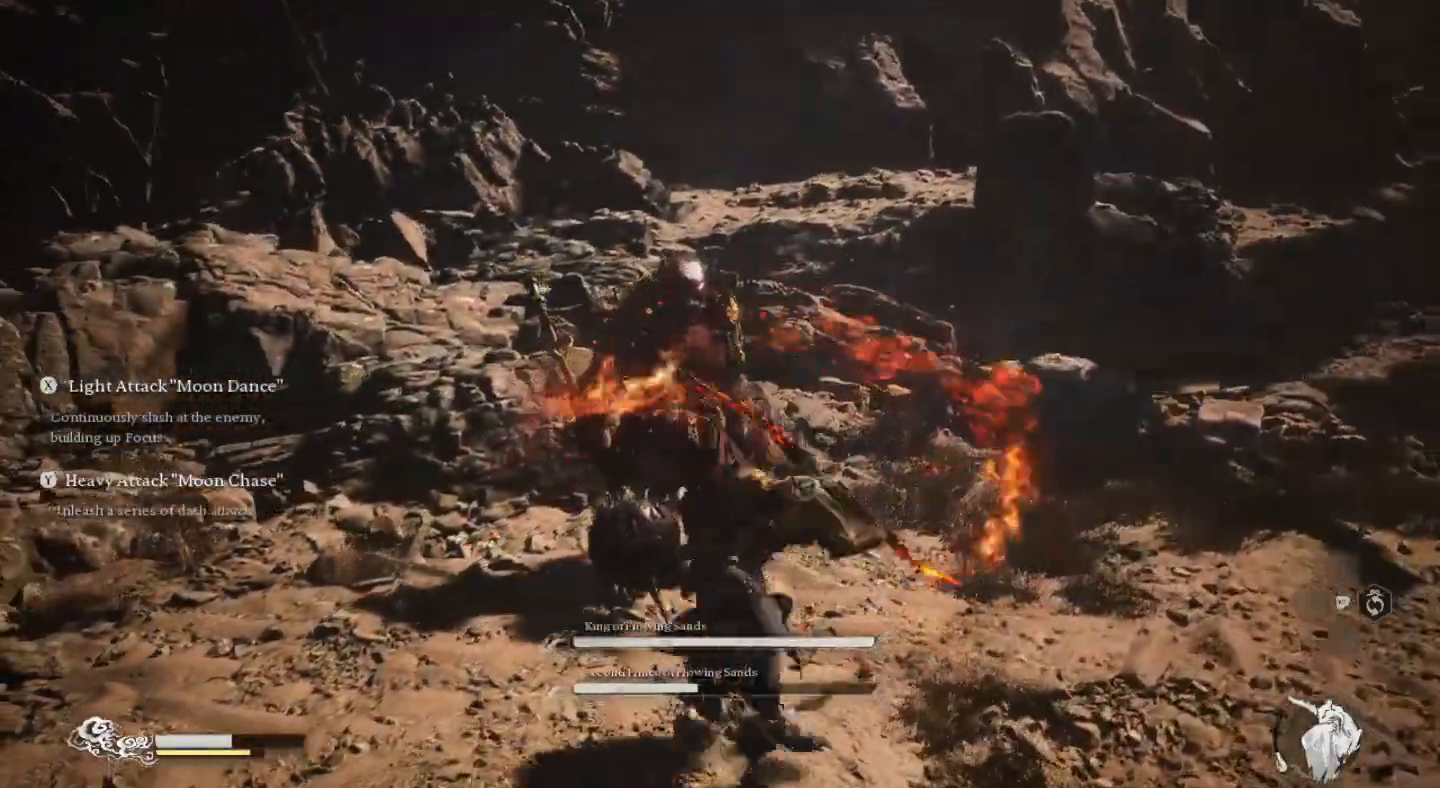
{"buttons": ["SQUARE"], "left_stick": "up-left", "right_stick": "center", "events": [[33, "SQUARE", "down"], [133, "SQUARE", "up"], [233, "SQUARE", "down"], [333, "SQUARE", "up"], [433, "SQUARE", "down"]]}
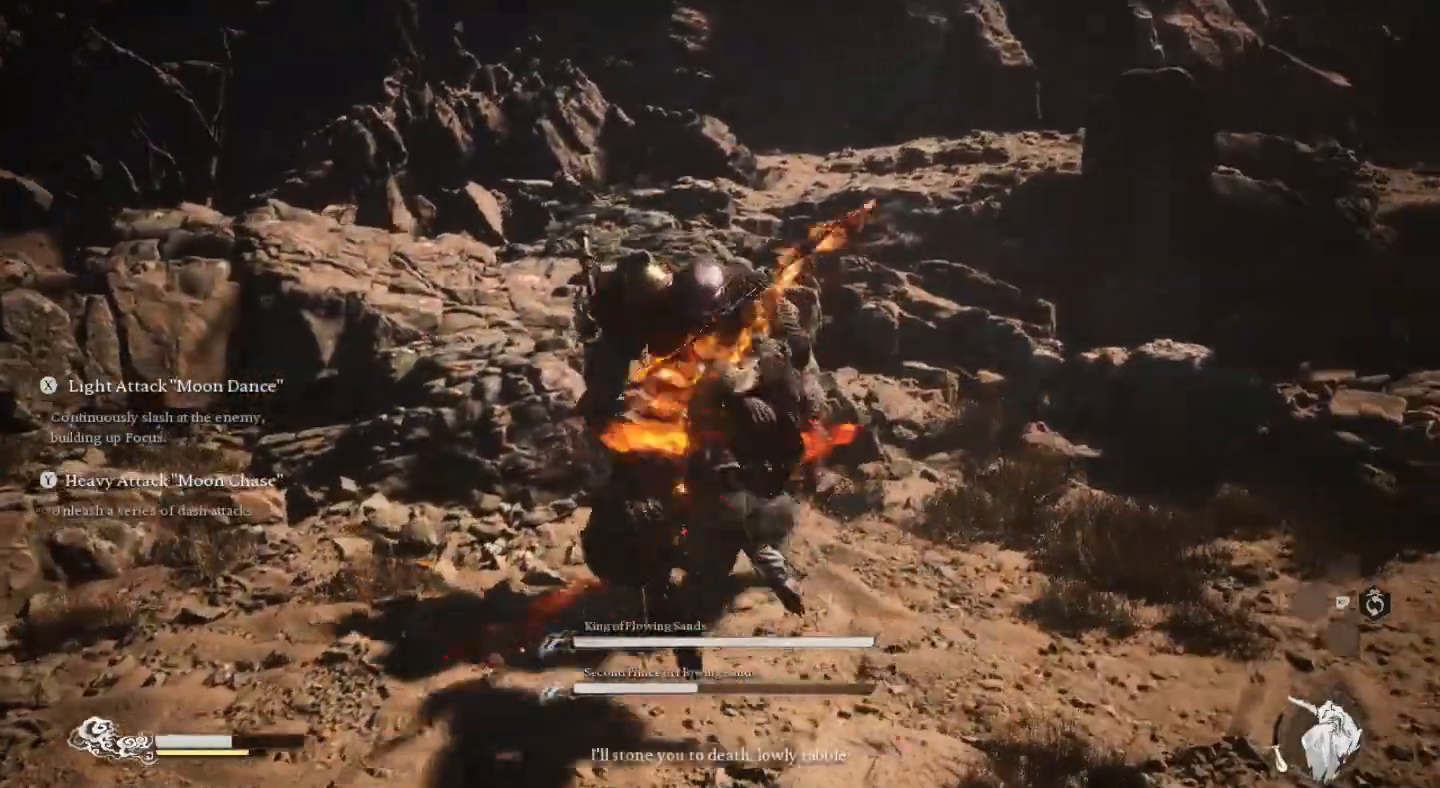
{"buttons": ["SQUARE"], "left_stick": "center", "right_stick": "center", "events": [[33, "SQUARE", "up"], [133, "SQUARE", "down"], [167, "left_stick", "center"], [233, "SQUARE", "up"], [300, "SQUARE", "down"], [400, "SQUARE", "up"], [500, "SQUARE", "down"]]}
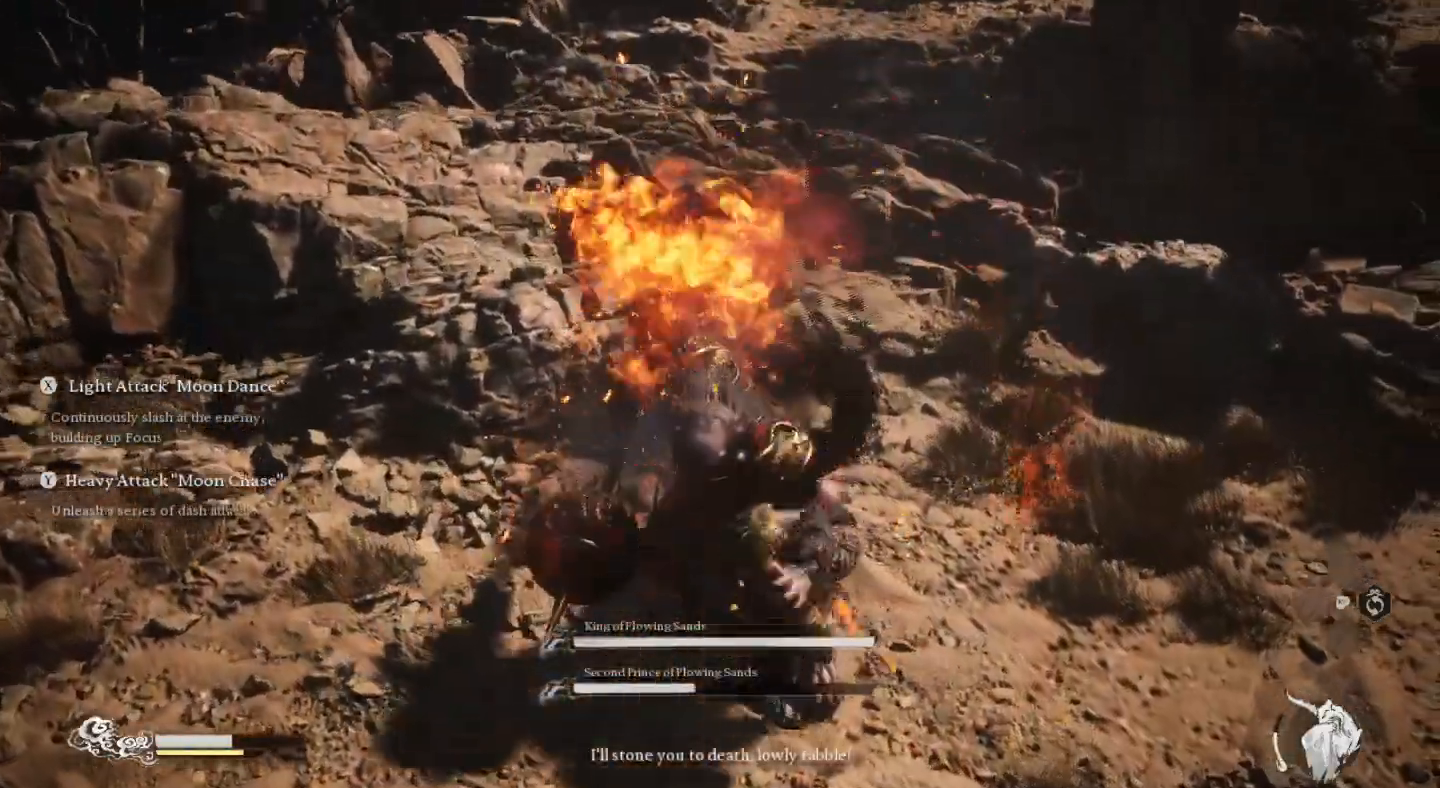
{"buttons": [], "left_stick": "up", "right_stick": "center", "events": [[67, "SQUARE", "up"], [167, "CIRCLE", "down"], [200, "left_stick", "left"], [300, "CIRCLE", "up"], [333, "left_stick", "up-left"], [367, "CIRCLE", "down"], [433, "left_stick", "up"], [467, "CIRCLE", "up"]]}
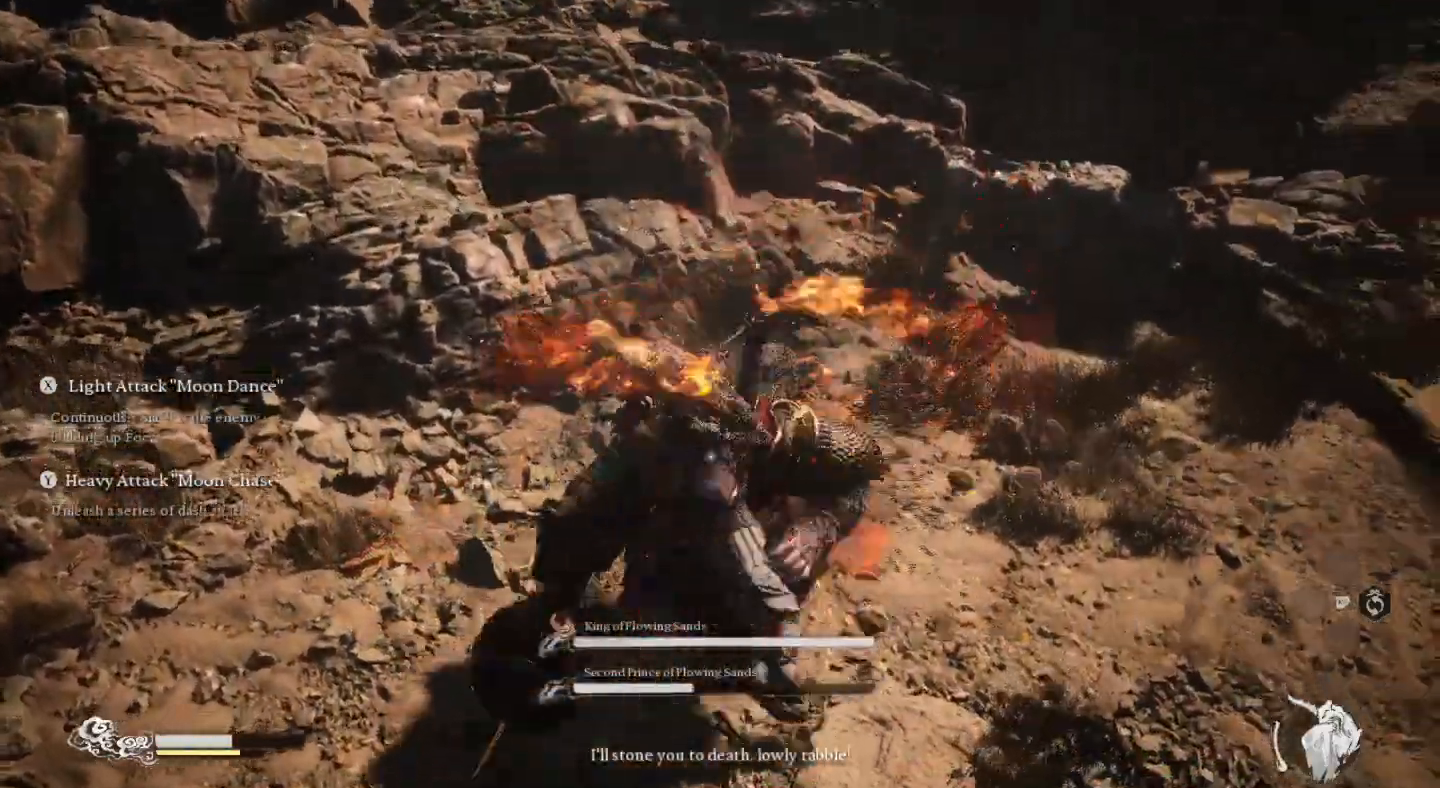
{"buttons": ["SQUARE"], "left_stick": "center", "right_stick": "center", "events": [[100, "SQUARE", "down"], [100, "left_stick", "center"], [200, "SQUARE", "up"], [267, "SQUARE", "down"], [367, "SQUARE", "up"], [433, "SQUARE", "down"]]}
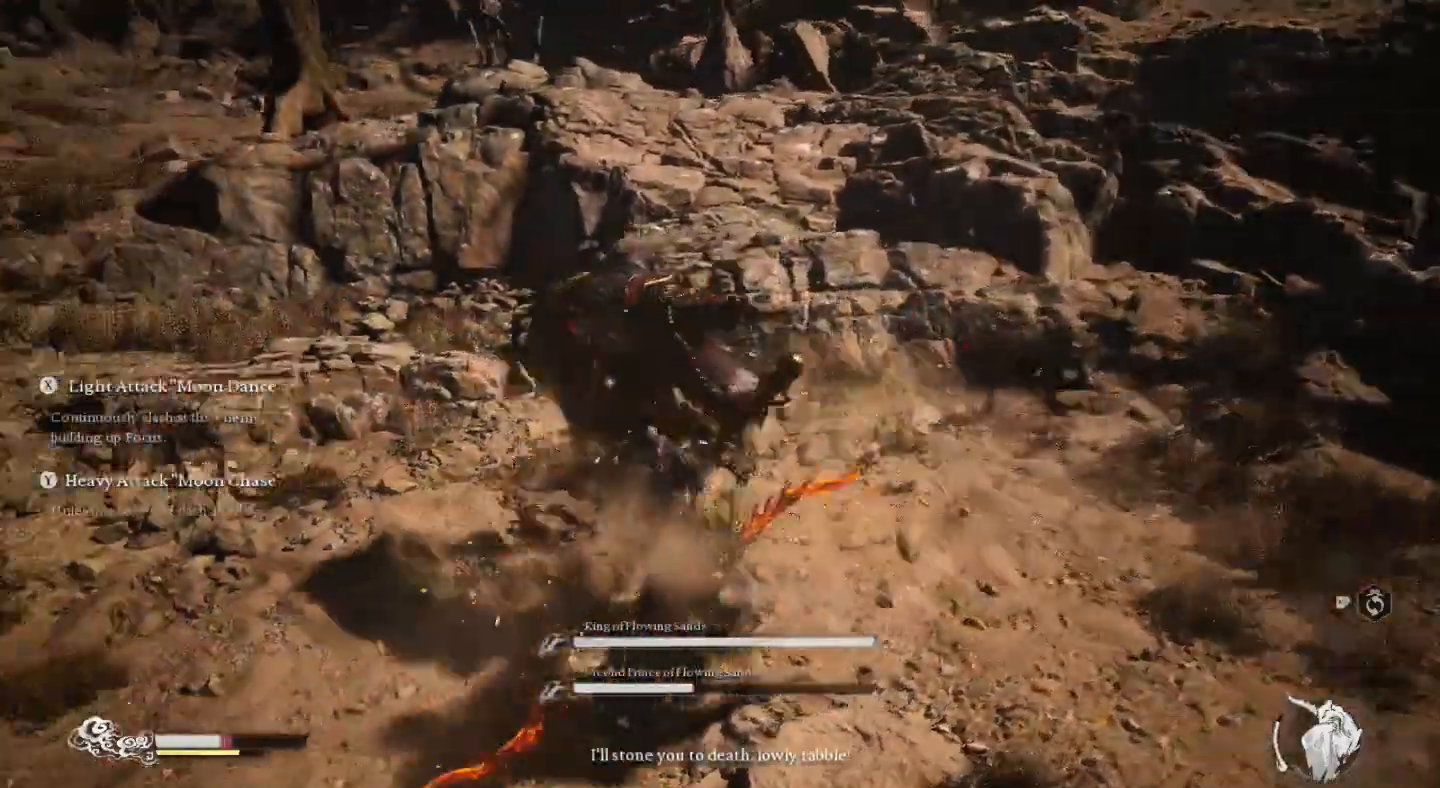
{"buttons": [], "left_stick": "up", "right_stick": "center", "events": [[67, "SQUARE", "up"], [67, "left_stick", "up-left"], [133, "SQUARE", "down"], [233, "left_stick", "up"], [267, "SQUARE", "up"], [333, "SQUARE", "down"], [433, "SQUARE", "up"]]}
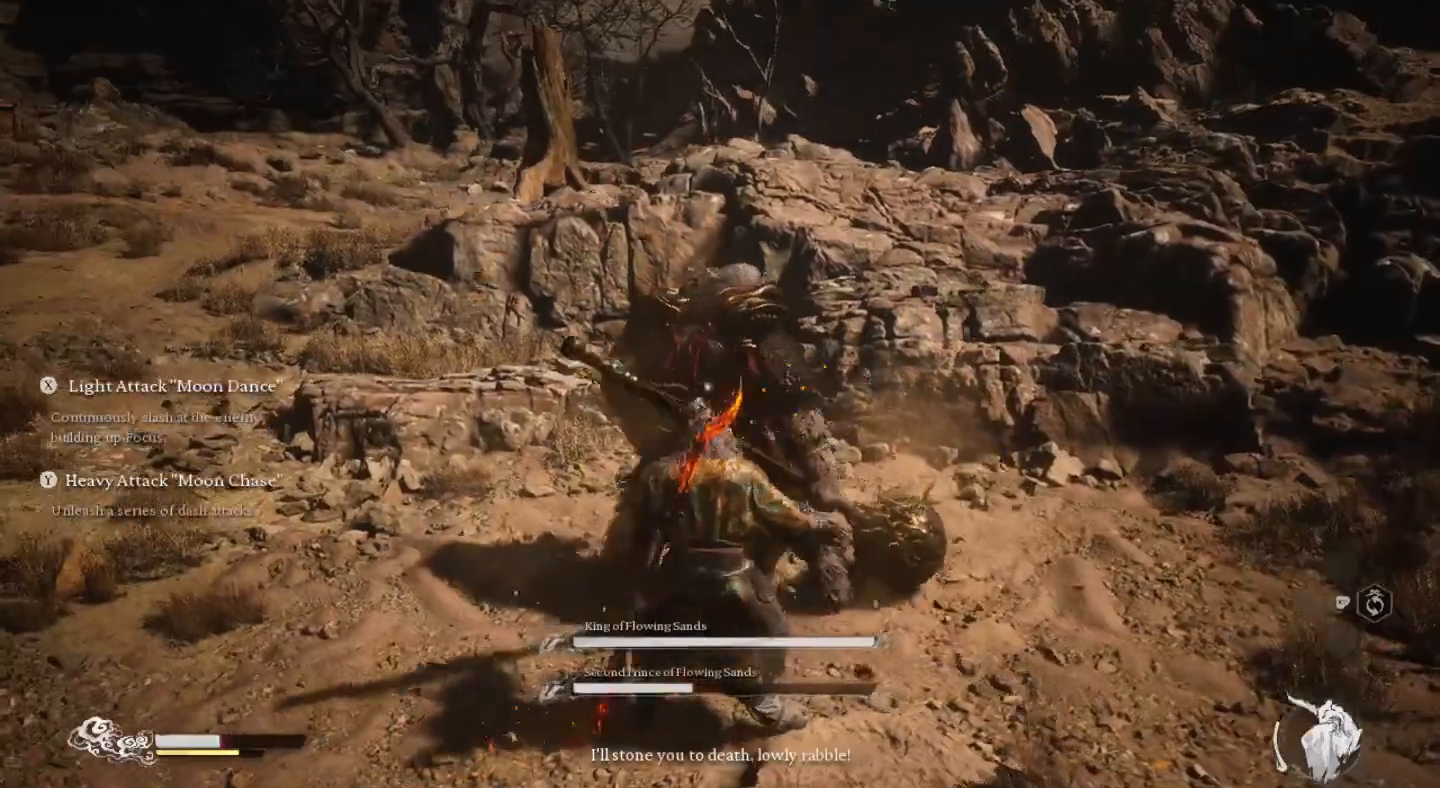
{"buttons": ["SQUARE"], "left_stick": "up", "right_stick": "center", "events": [[33, "SQUARE", "down"], [133, "SQUARE", "up"], [200, "SQUARE", "down"], [333, "SQUARE", "up"], [400, "SQUARE", "down"]]}
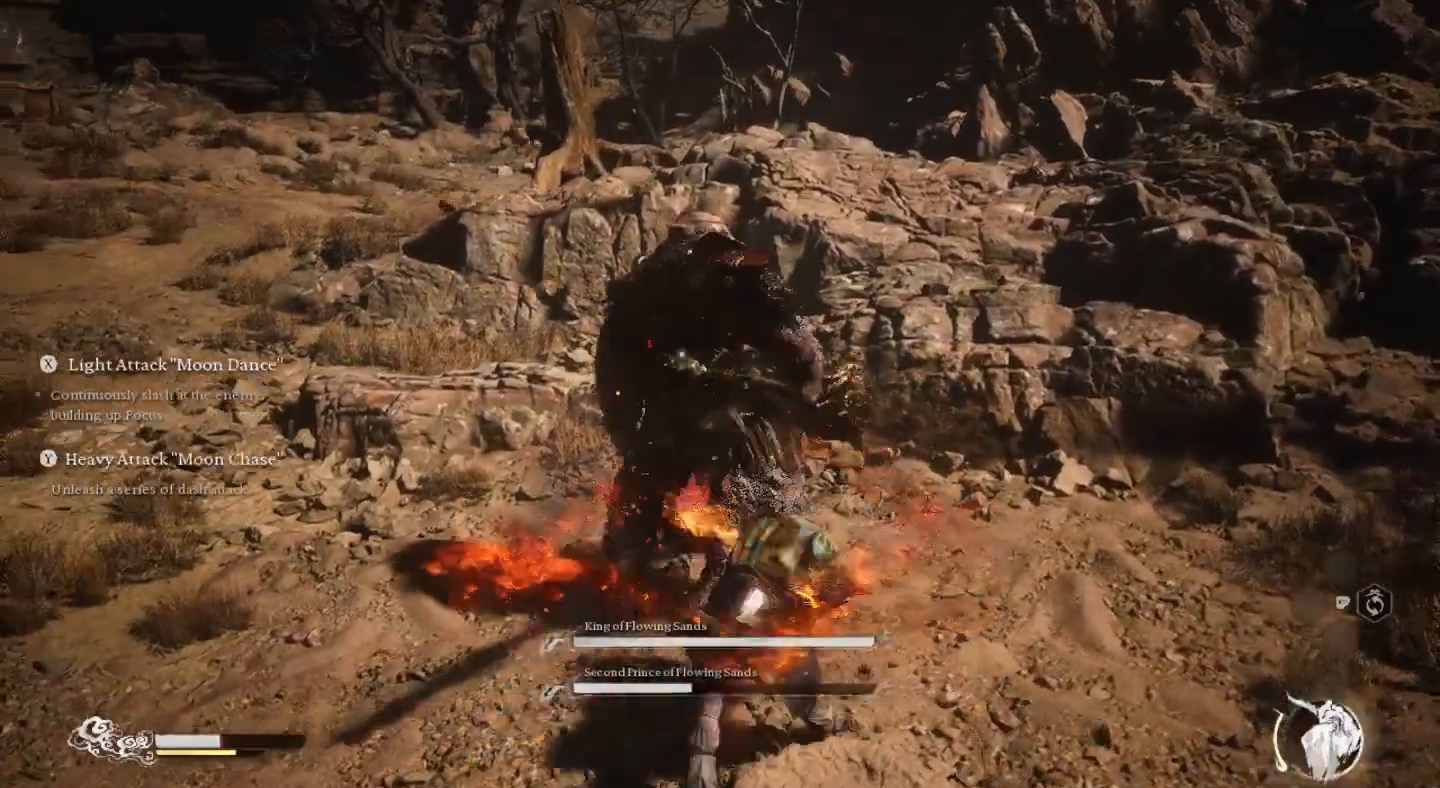
{"buttons": ["SQUARE"], "left_stick": "up", "right_stick": "center", "events": [[33, "SQUARE", "up"], [100, "SQUARE", "down"], [200, "SQUARE", "up"], [300, "SQUARE", "down"], [400, "SQUARE", "up"], [500, "SQUARE", "down"]]}
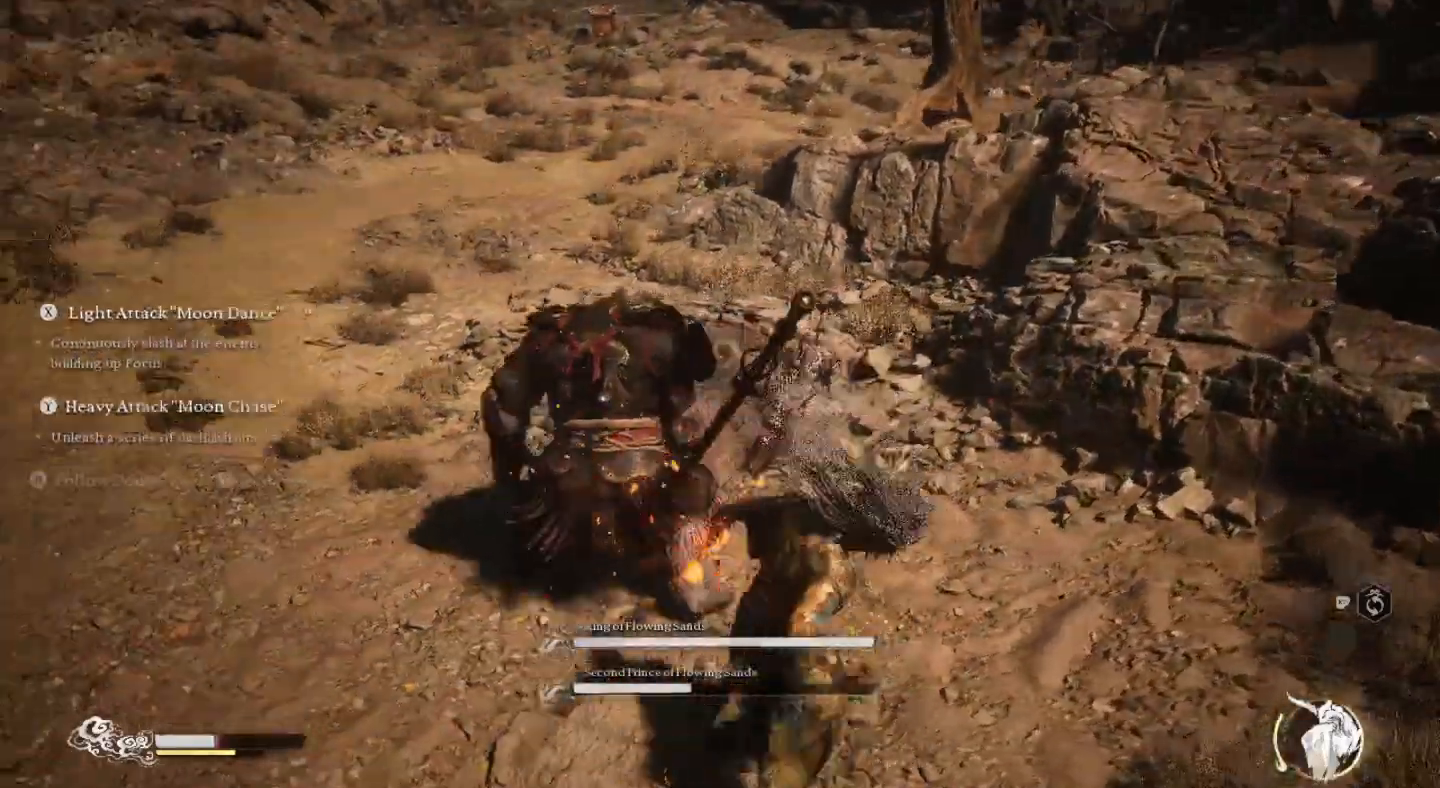
{"buttons": [], "left_stick": "up-left", "right_stick": "center", "events": [[100, "SQUARE", "up"], [200, "SQUARE", "down"], [300, "SQUARE", "up"], [367, "SQUARE", "down"], [367, "left_stick", "up-left"], [467, "SQUARE", "up"]]}
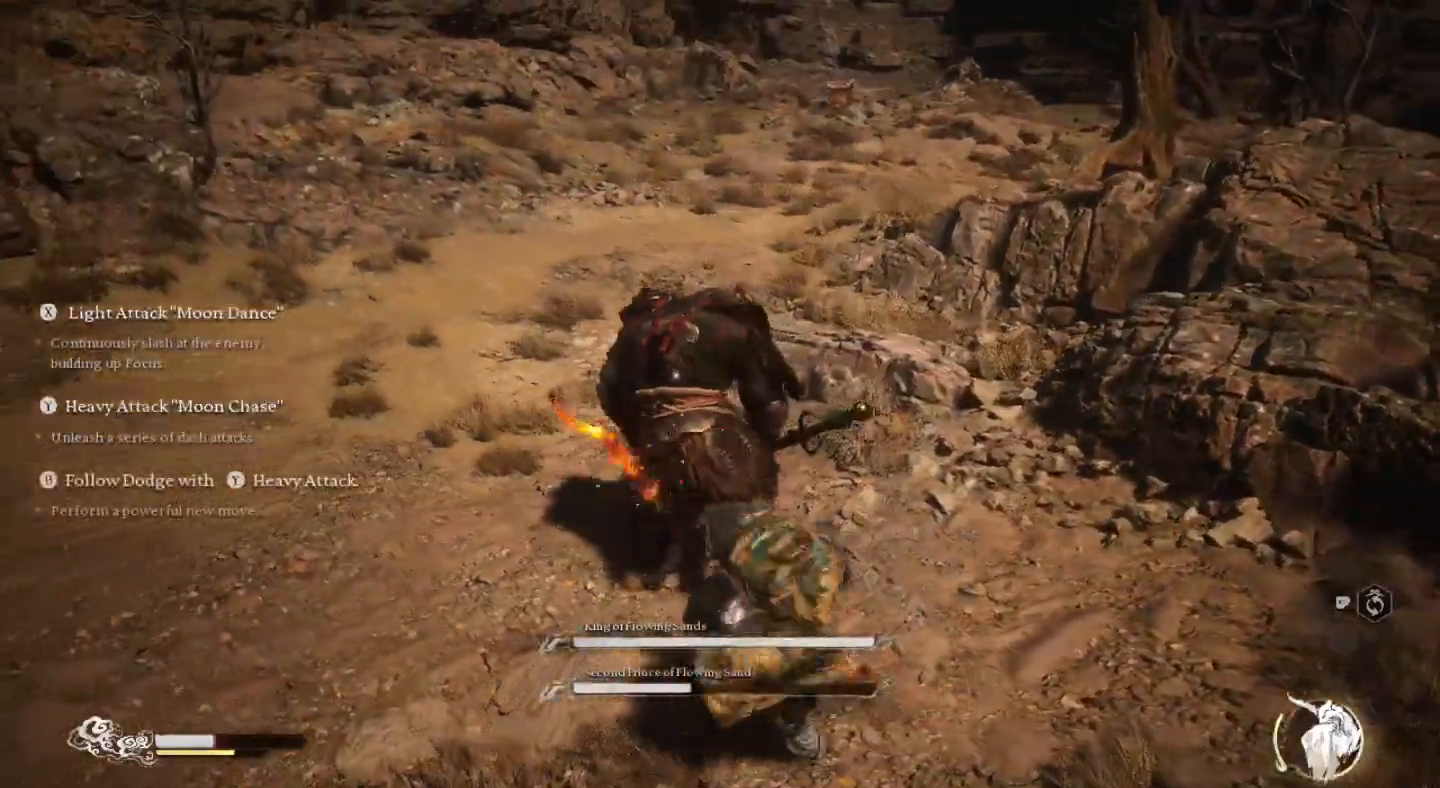
{"buttons": ["SQUARE"], "left_stick": "center", "right_stick": "center", "events": [[33, "left_stick", "up"], [67, "SQUARE", "down"], [167, "SQUARE", "up"], [267, "SQUARE", "down"], [367, "SQUARE", "up"], [467, "SQUARE", "down"], [467, "left_stick", "center"]]}
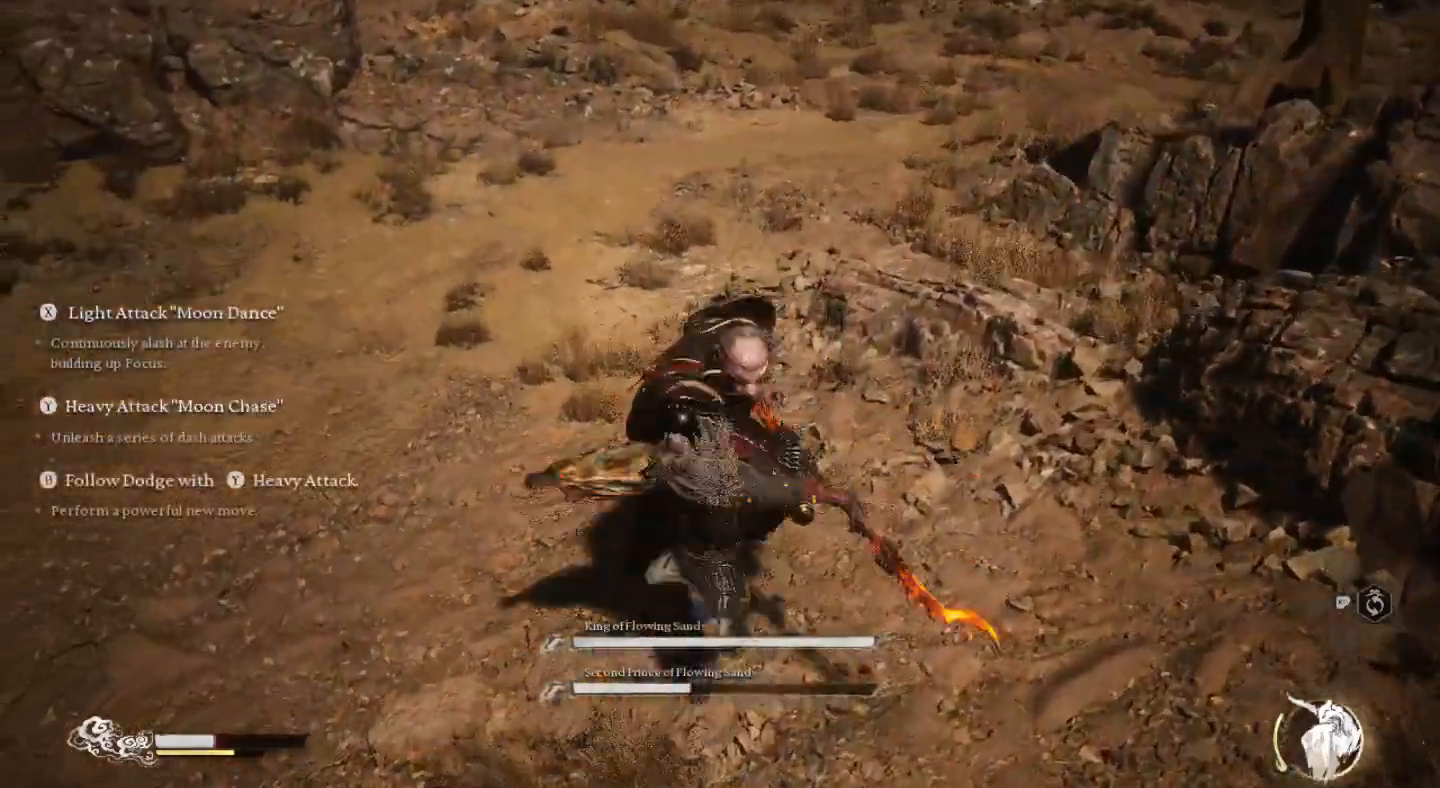
{"buttons": ["L3"], "left_stick": "up-left", "right_stick": "center", "events": [[67, "SQUARE", "up"], [200, "CIRCLE", "down"], [200, "left_stick", "left"], [267, "left_stick", "up-left"], [300, "CIRCLE", "up"], [367, "CIRCLE", "down"], [467, "CIRCLE", "up"], [467, "L3", "down"]]}
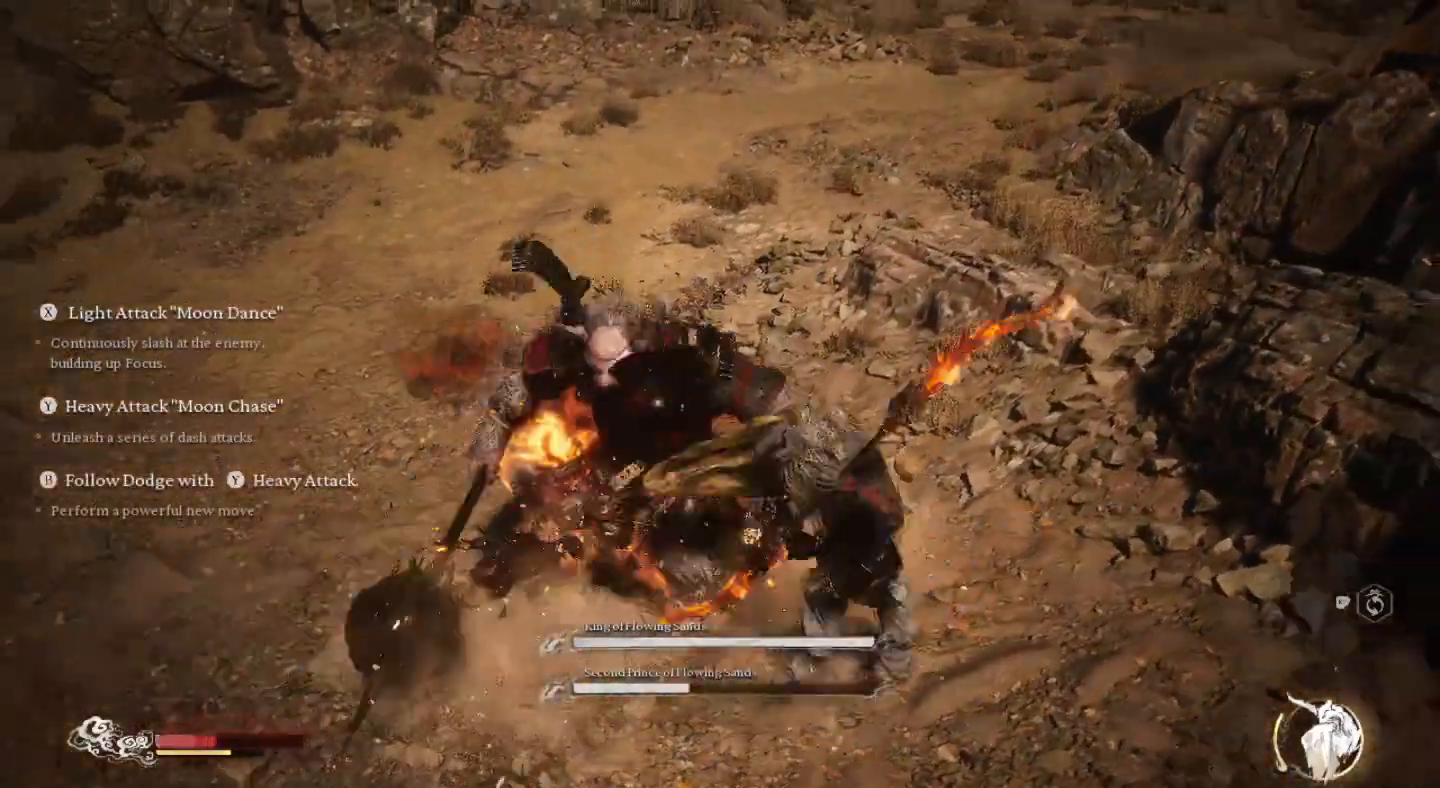
{"buttons": ["CIRCLE"], "left_stick": "up-left", "right_stick": "center", "events": [[33, "CIRCLE", "down"], [100, "CIRCLE", "up"], [133, "L3", "up"], [433, "CIRCLE", "down"]]}
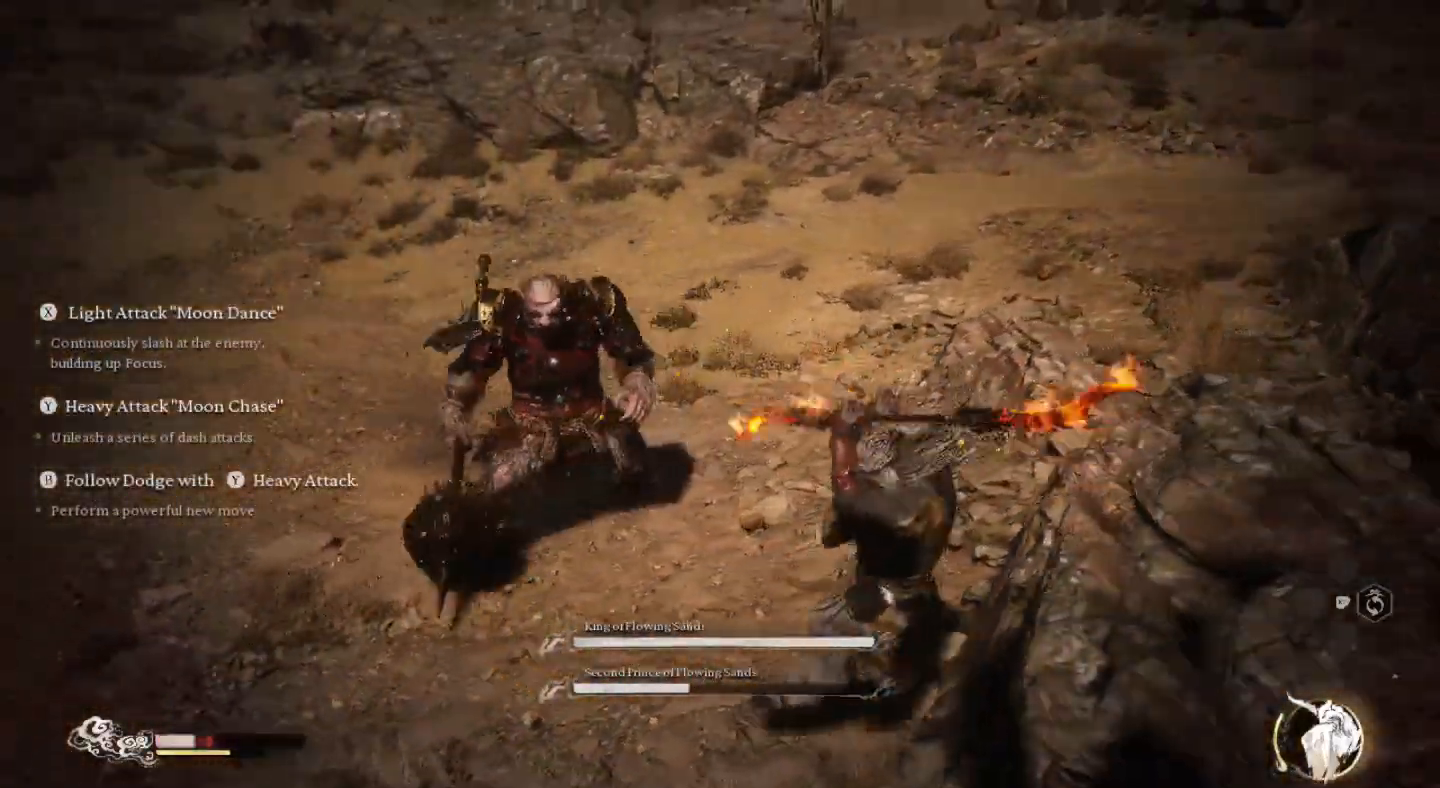
{"buttons": [], "left_stick": "up", "right_stick": "center", "events": [[33, "CIRCLE", "up"], [133, "CIRCLE", "down"], [233, "CIRCLE", "up"], [333, "CIRCLE", "down"], [433, "CIRCLE", "up"], [467, "left_stick", "up"]]}
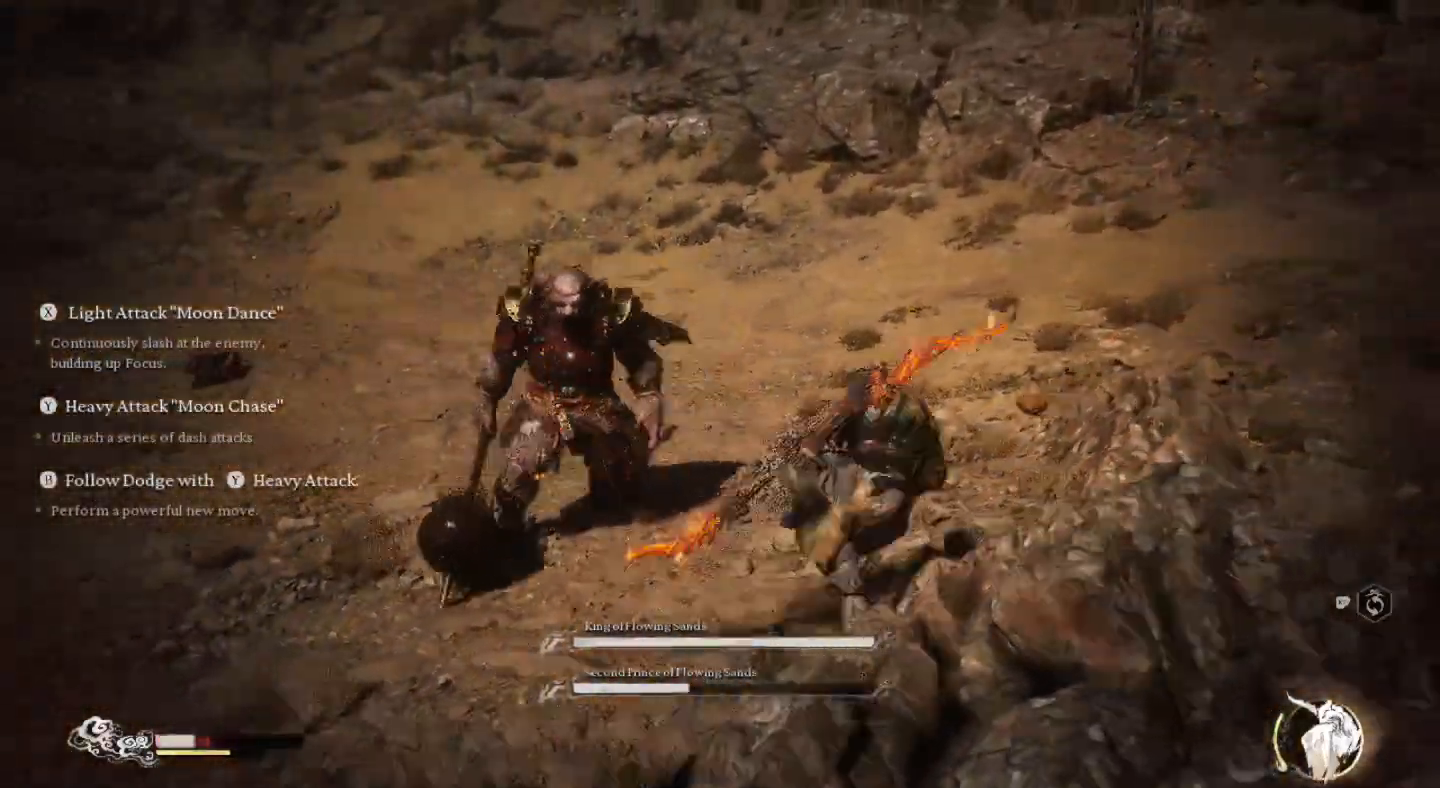
{"buttons": ["SQUARE"], "left_stick": "center", "right_stick": "center", "events": [[267, "SQUARE", "down"], [300, "left_stick", "center"], [333, "SQUARE", "up"], [433, "SQUARE", "down"]]}
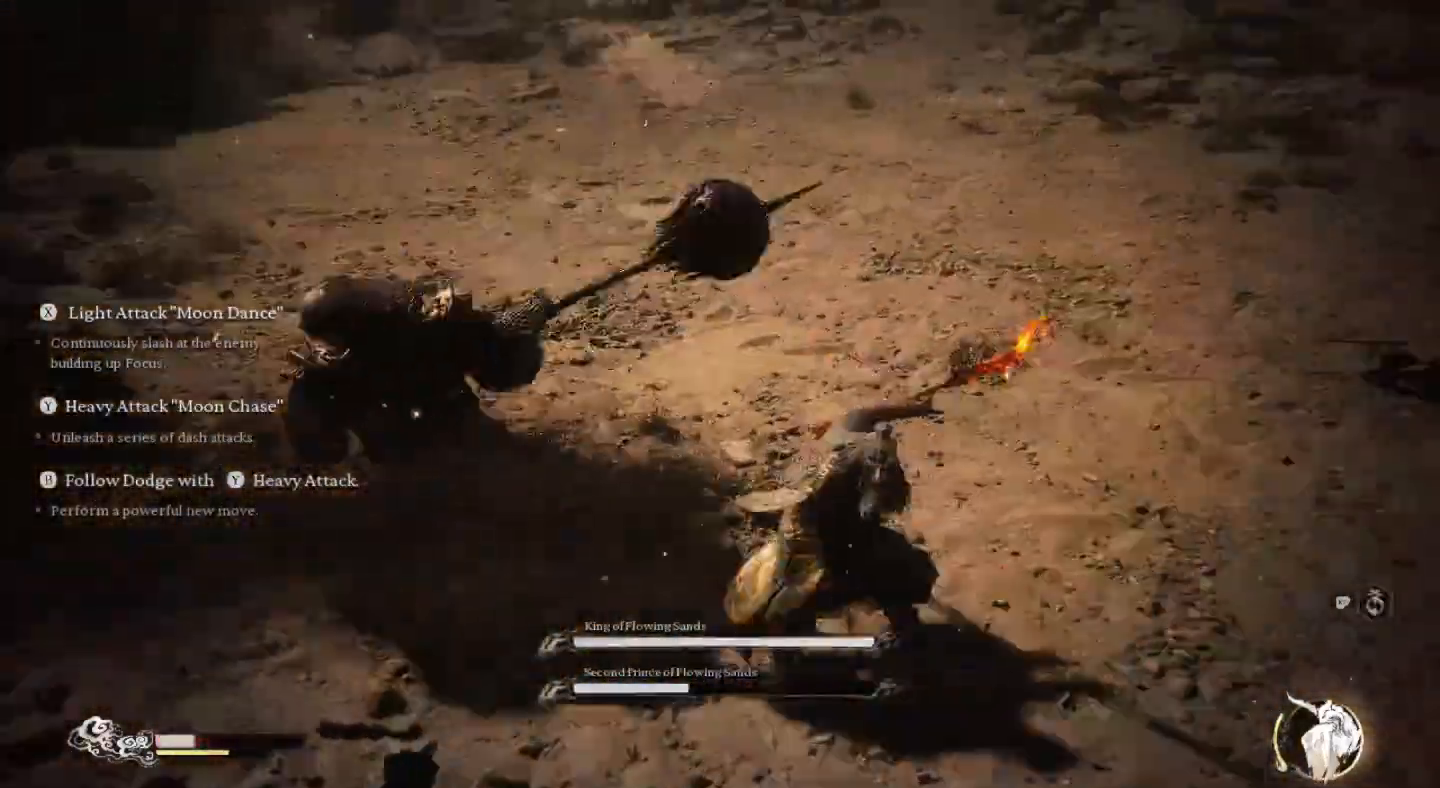
{"buttons": [], "left_stick": "up-left", "right_stick": "center", "events": [[33, "SQUARE", "up"], [133, "SQUARE", "down"], [233, "SQUARE", "up"], [333, "left_stick", "left"], [400, "TRIANGLE", "down"], [433, "left_stick", "up-left"], [467, "TRIANGLE", "up"]]}
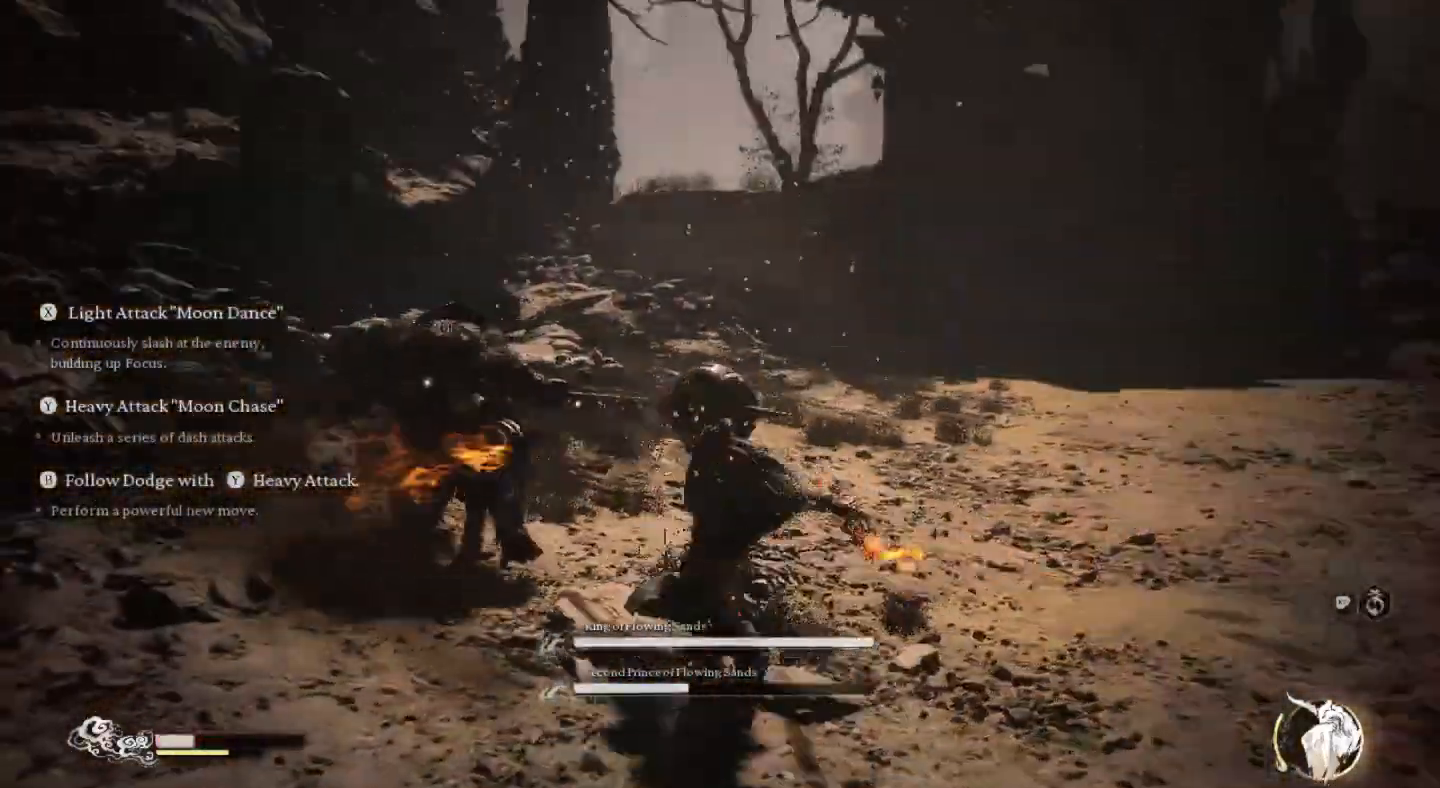
{"buttons": ["TRIANGLE"], "left_stick": "up", "right_stick": "center", "events": [[67, "TRIANGLE", "down"], [167, "TRIANGLE", "up"], [200, "left_stick", "up"], [233, "TRIANGLE", "down"], [333, "TRIANGLE", "up"], [433, "TRIANGLE", "down"]]}
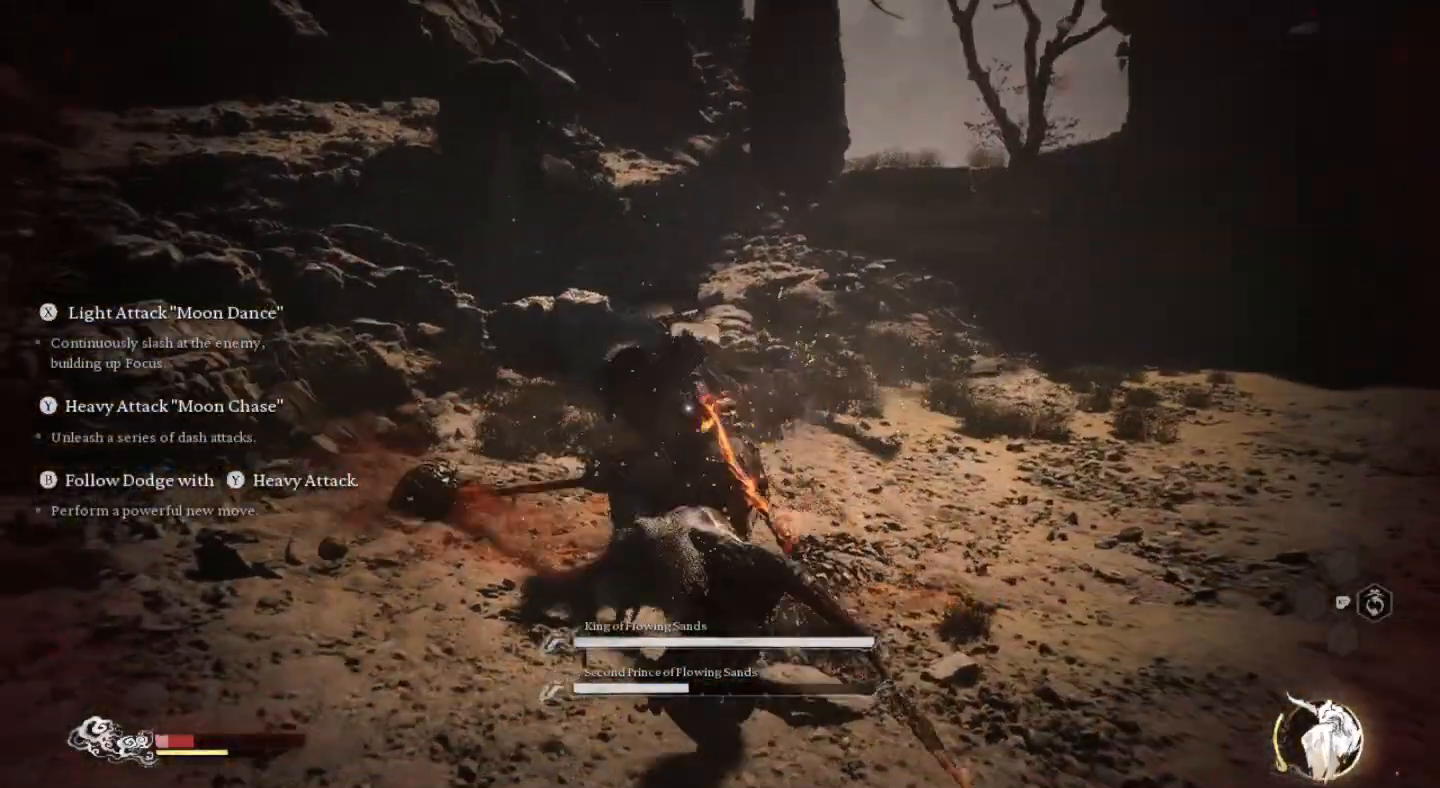
{"buttons": ["TRIANGLE"], "left_stick": "up", "right_stick": "center", "events": [[33, "TRIANGLE", "up"], [133, "TRIANGLE", "down"], [233, "TRIANGLE", "up"], [300, "TRIANGLE", "down"], [400, "TRIANGLE", "up"], [500, "TRIANGLE", "down"]]}
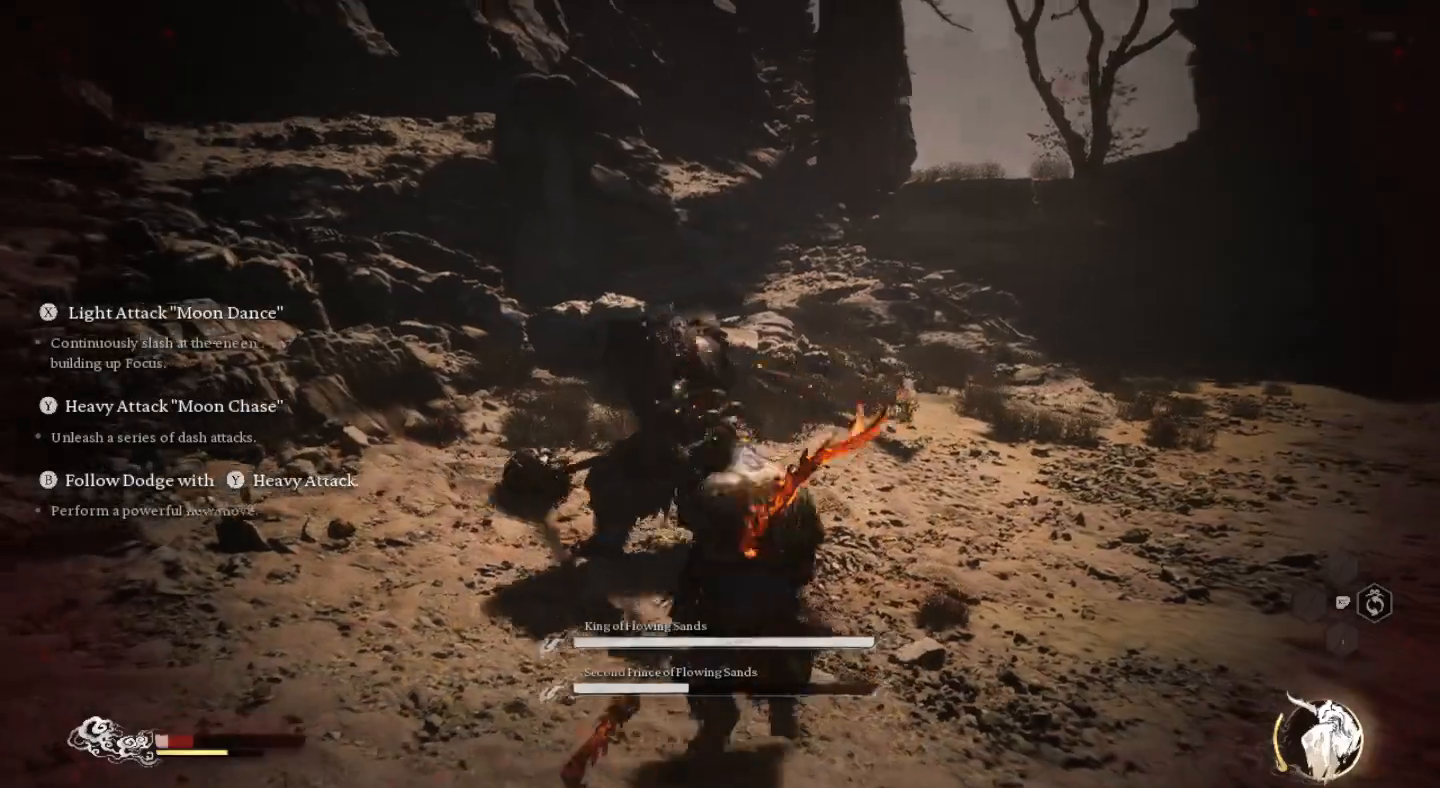
{"buttons": [], "left_stick": "up", "right_stick": "center", "events": [[100, "TRIANGLE", "up"], [167, "TRIANGLE", "down"], [300, "TRIANGLE", "up"], [367, "TRIANGLE", "down"], [467, "TRIANGLE", "up"]]}
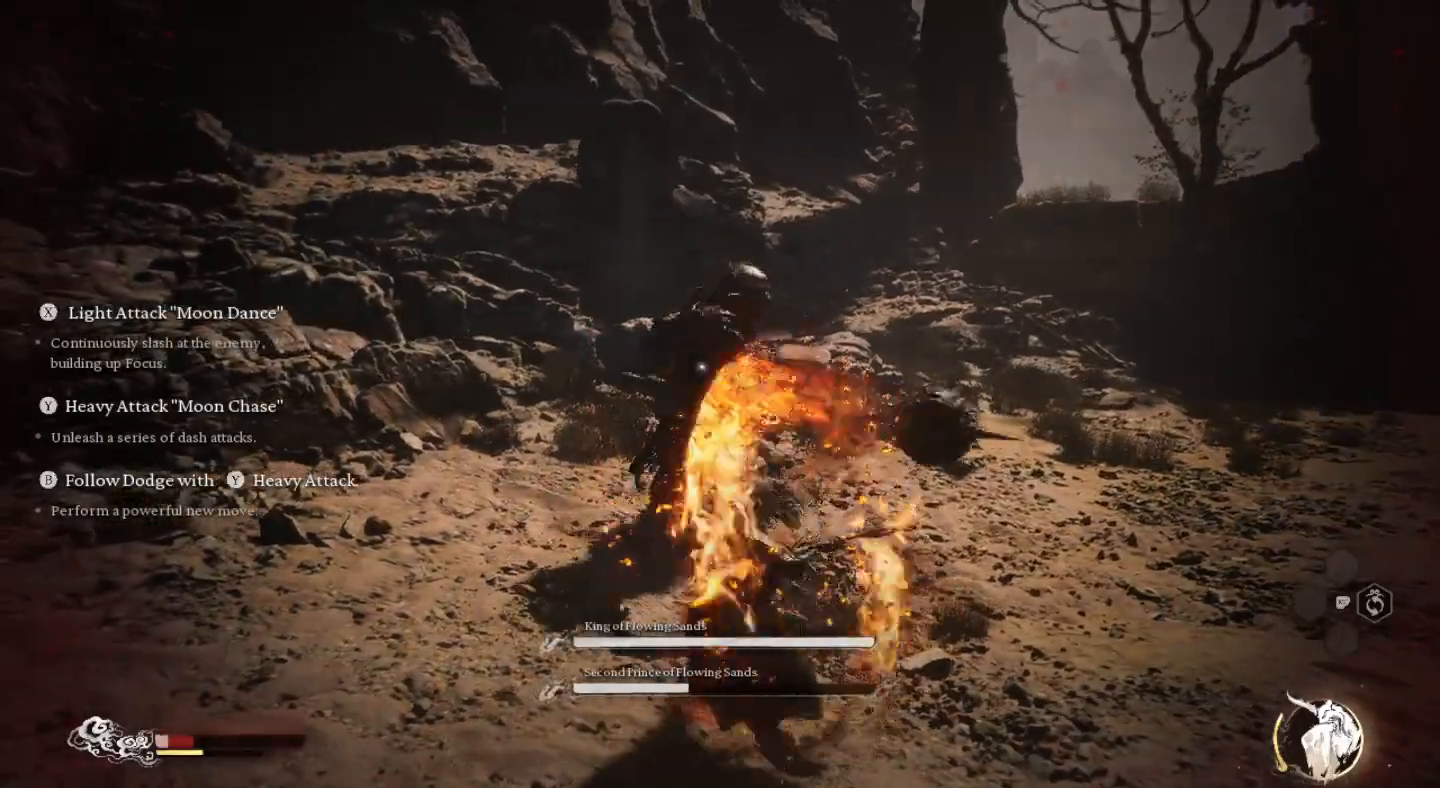
{"buttons": ["TRIANGLE"], "left_stick": "up", "right_stick": "center", "events": [[67, "TRIANGLE", "down"], [167, "TRIANGLE", "up"], [267, "TRIANGLE", "down"], [367, "TRIANGLE", "up"], [433, "TRIANGLE", "down"]]}
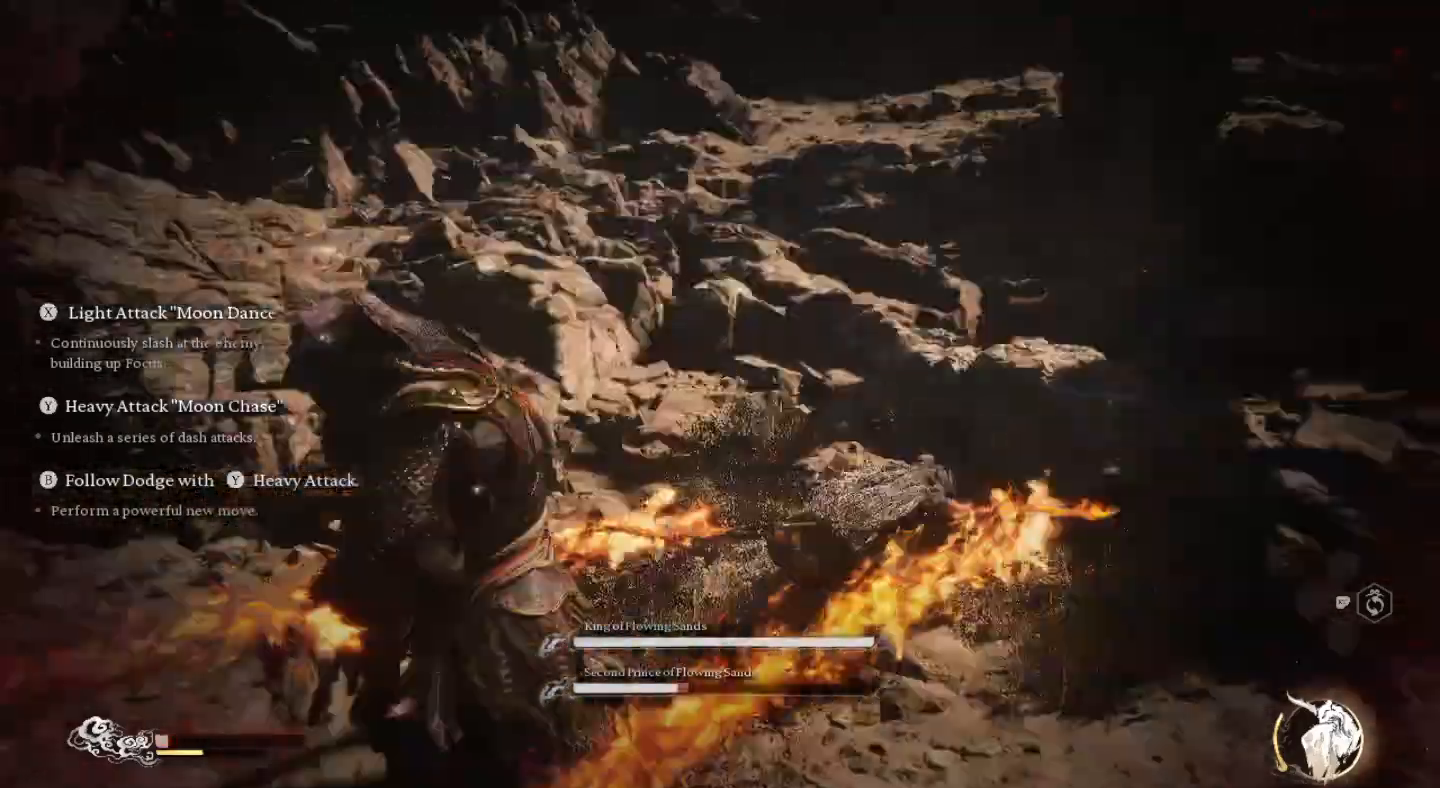
{"buttons": [], "left_stick": "center", "right_stick": "center", "events": [[33, "TRIANGLE", "up"], [100, "TRIANGLE", "down"], [233, "TRIANGLE", "up"], [300, "TRIANGLE", "down"], [400, "TRIANGLE", "up"], [433, "left_stick", "center"]]}
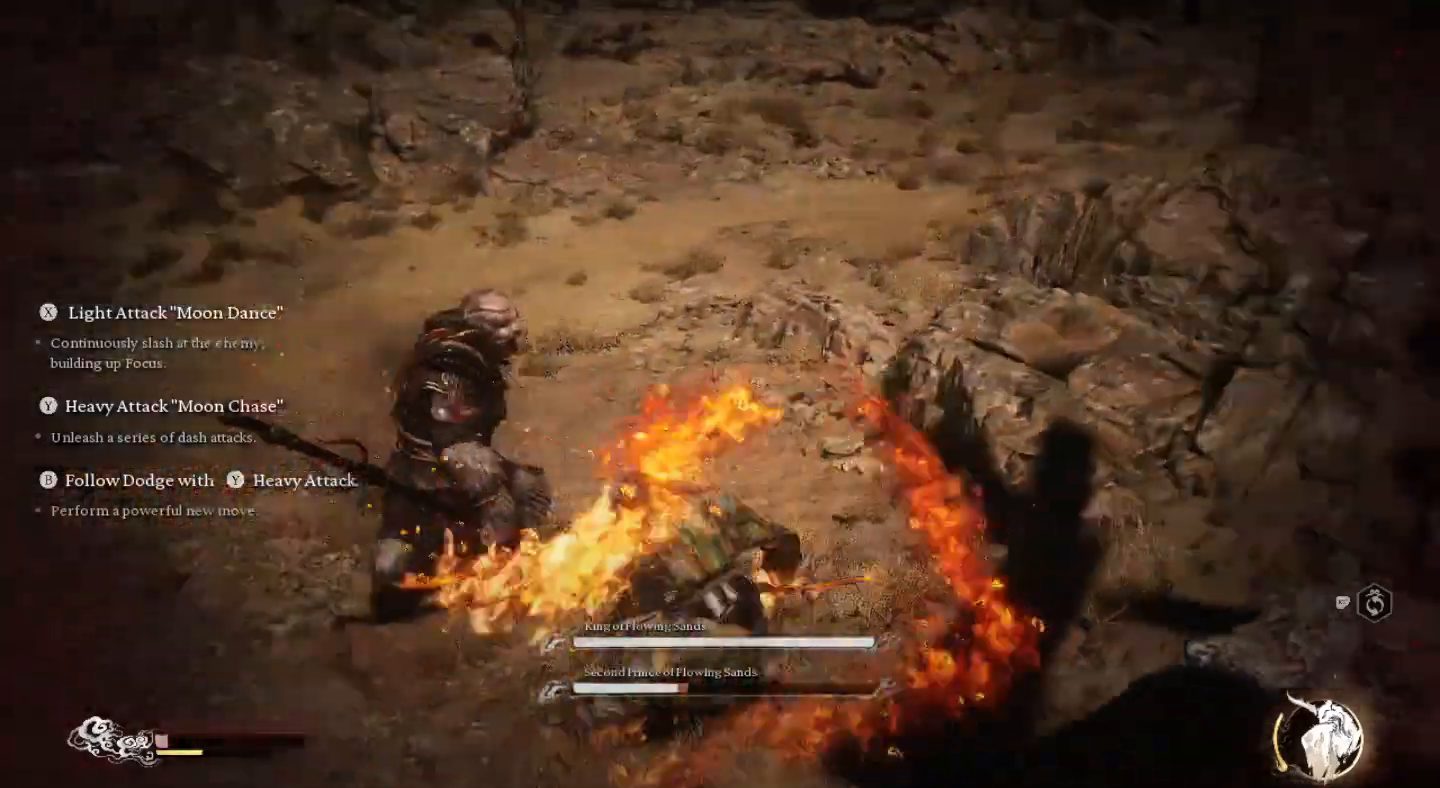
{"buttons": [], "left_stick": "up", "right_stick": "center", "events": [[133, "TRIANGLE", "down"], [133, "left_stick", "up-left"], [200, "left_stick", "up"], [233, "TRIANGLE", "up"], [333, "TRIANGLE", "down"], [433, "TRIANGLE", "up"]]}
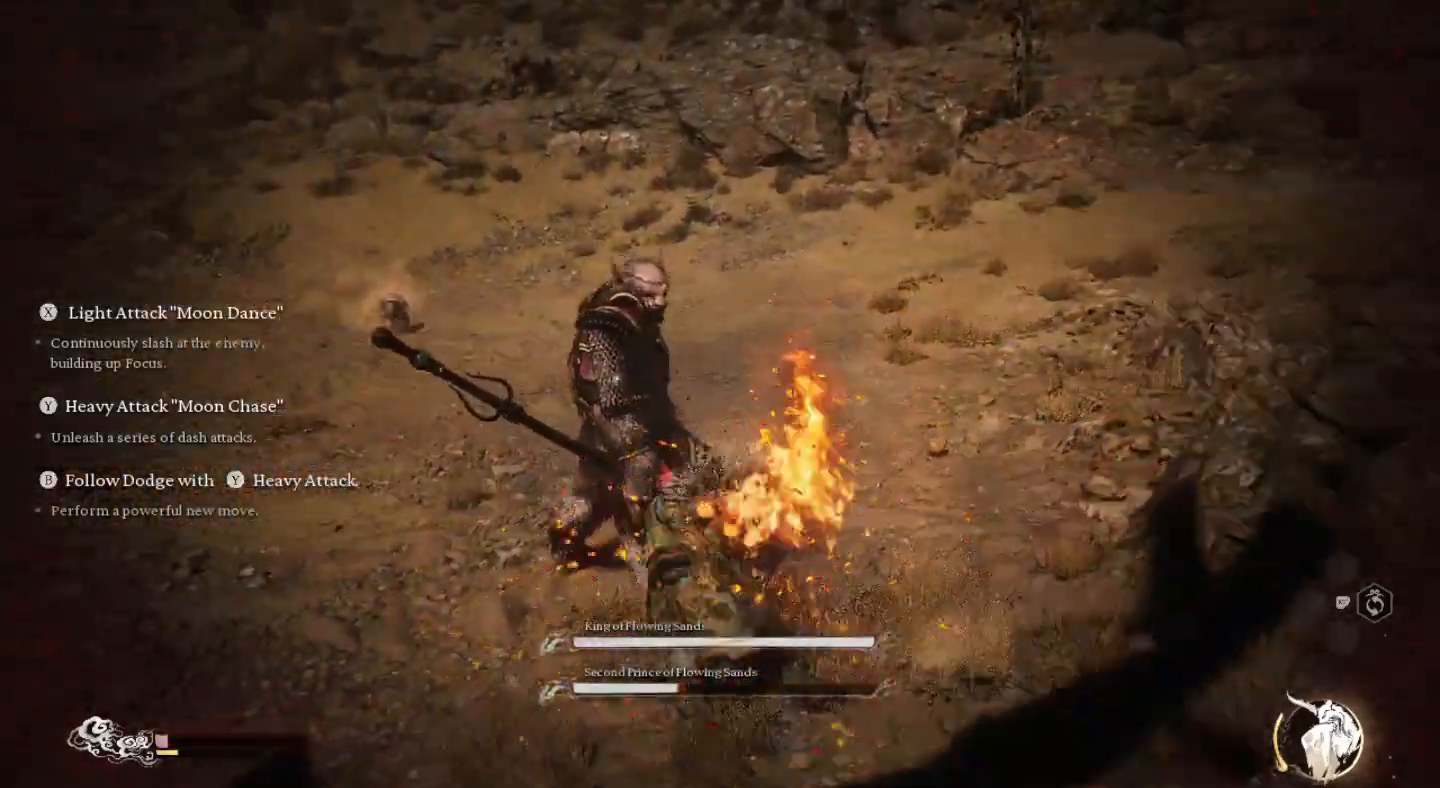
{"buttons": ["TRIANGLE"], "left_stick": "center", "right_stick": "center", "events": [[33, "TRIANGLE", "down"], [133, "TRIANGLE", "up"], [200, "TRIANGLE", "down"], [333, "TRIANGLE", "up"], [400, "TRIANGLE", "down"], [467, "left_stick", "center"]]}